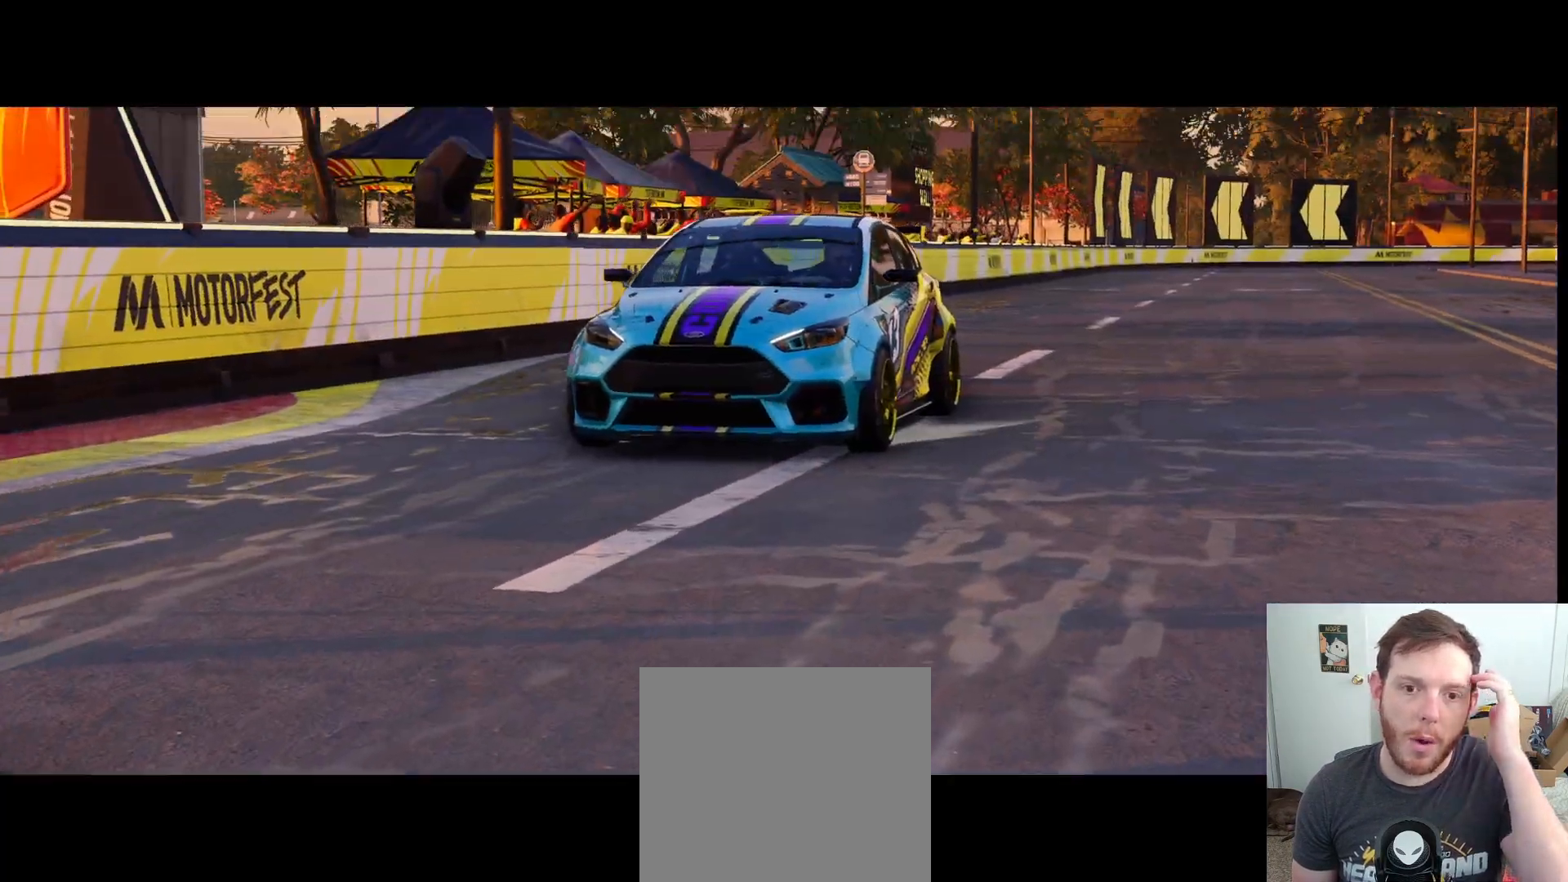
Gameplay with a controller (Xbox layout); each line is a JSON object with the inputs held at the frame after it. "events" lists button and stick changes between this image and that frame as [ms after this image, input, new state], when the widget could be followed in between.
{"buttons": [], "left_stick": "center", "right_stick": "center", "events": []}
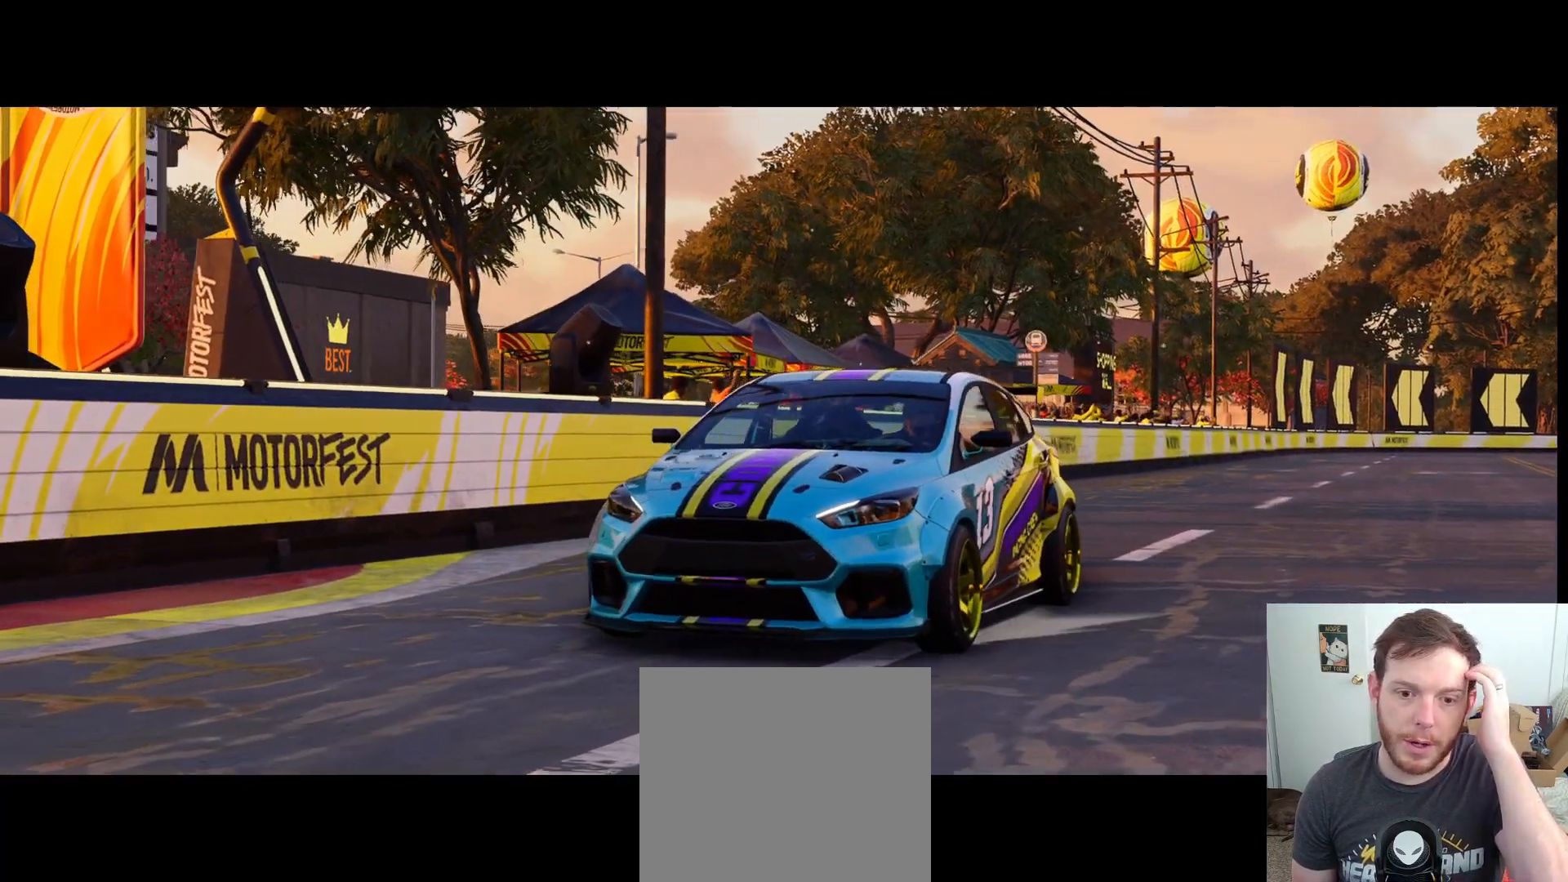
{"buttons": [], "left_stick": "center", "right_stick": "center", "events": []}
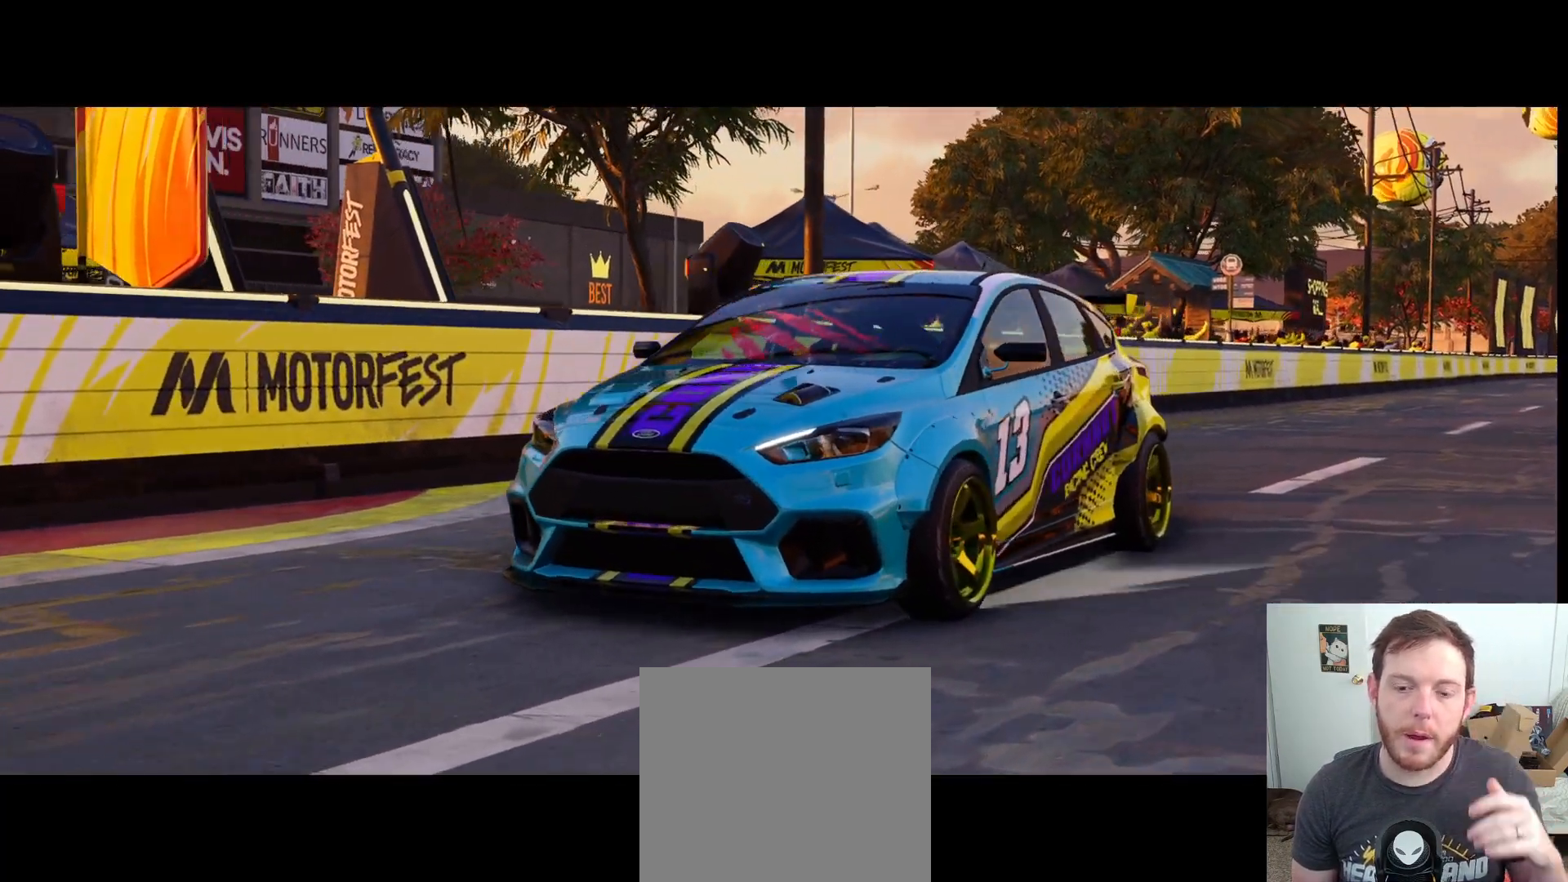
{"buttons": [], "left_stick": "center", "right_stick": "center", "events": []}
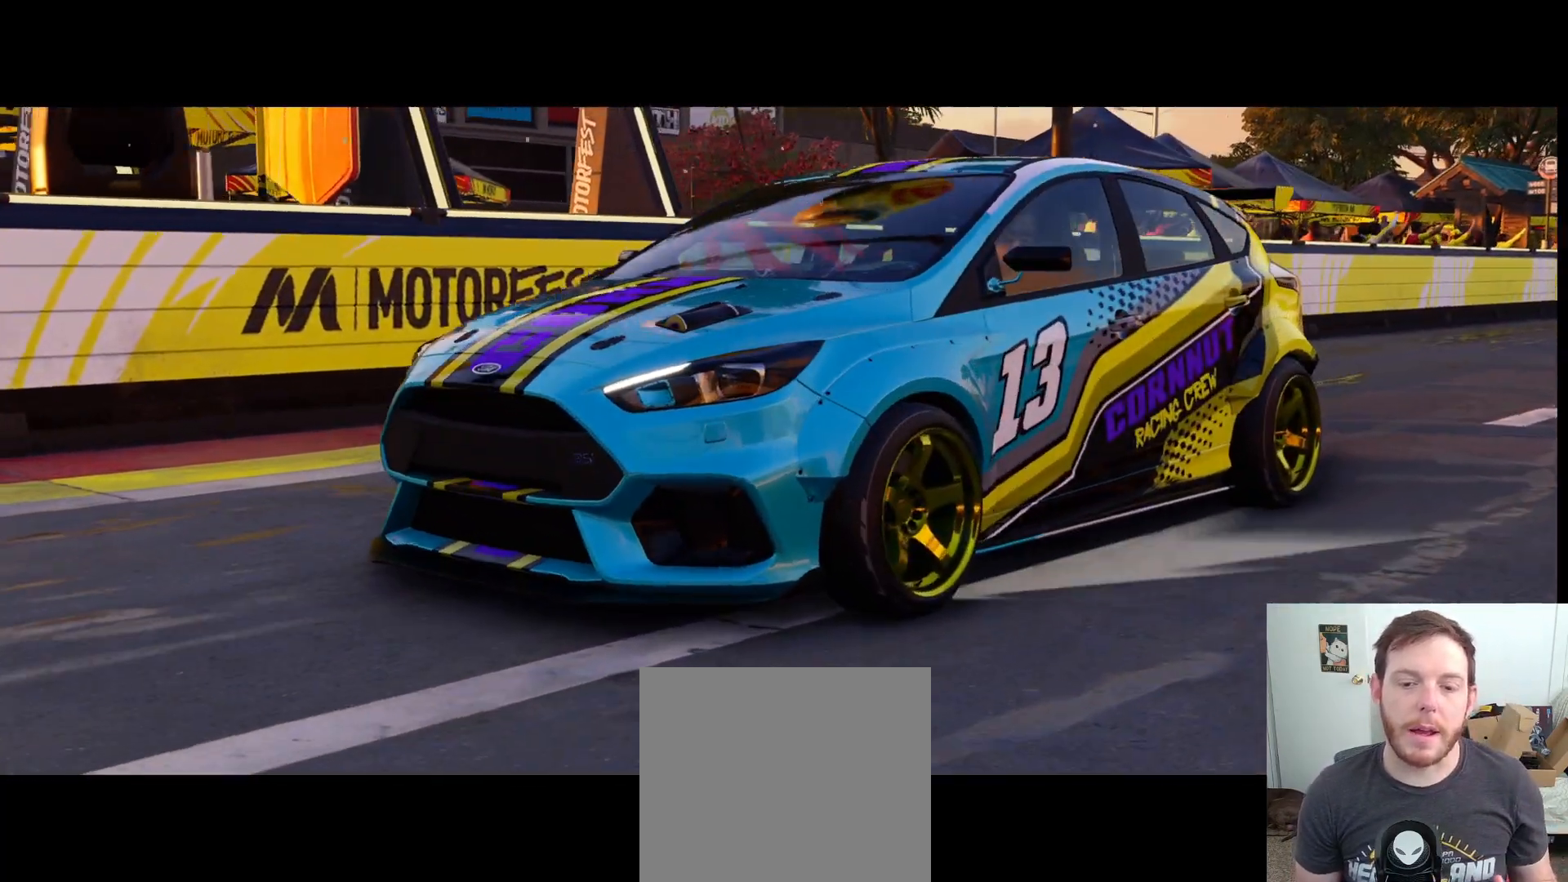
{"buttons": ["R2"], "left_stick": "center", "right_stick": "center", "events": [[33, "R2", "down"], [233, "R2", "up"], [417, "R2", "down"]]}
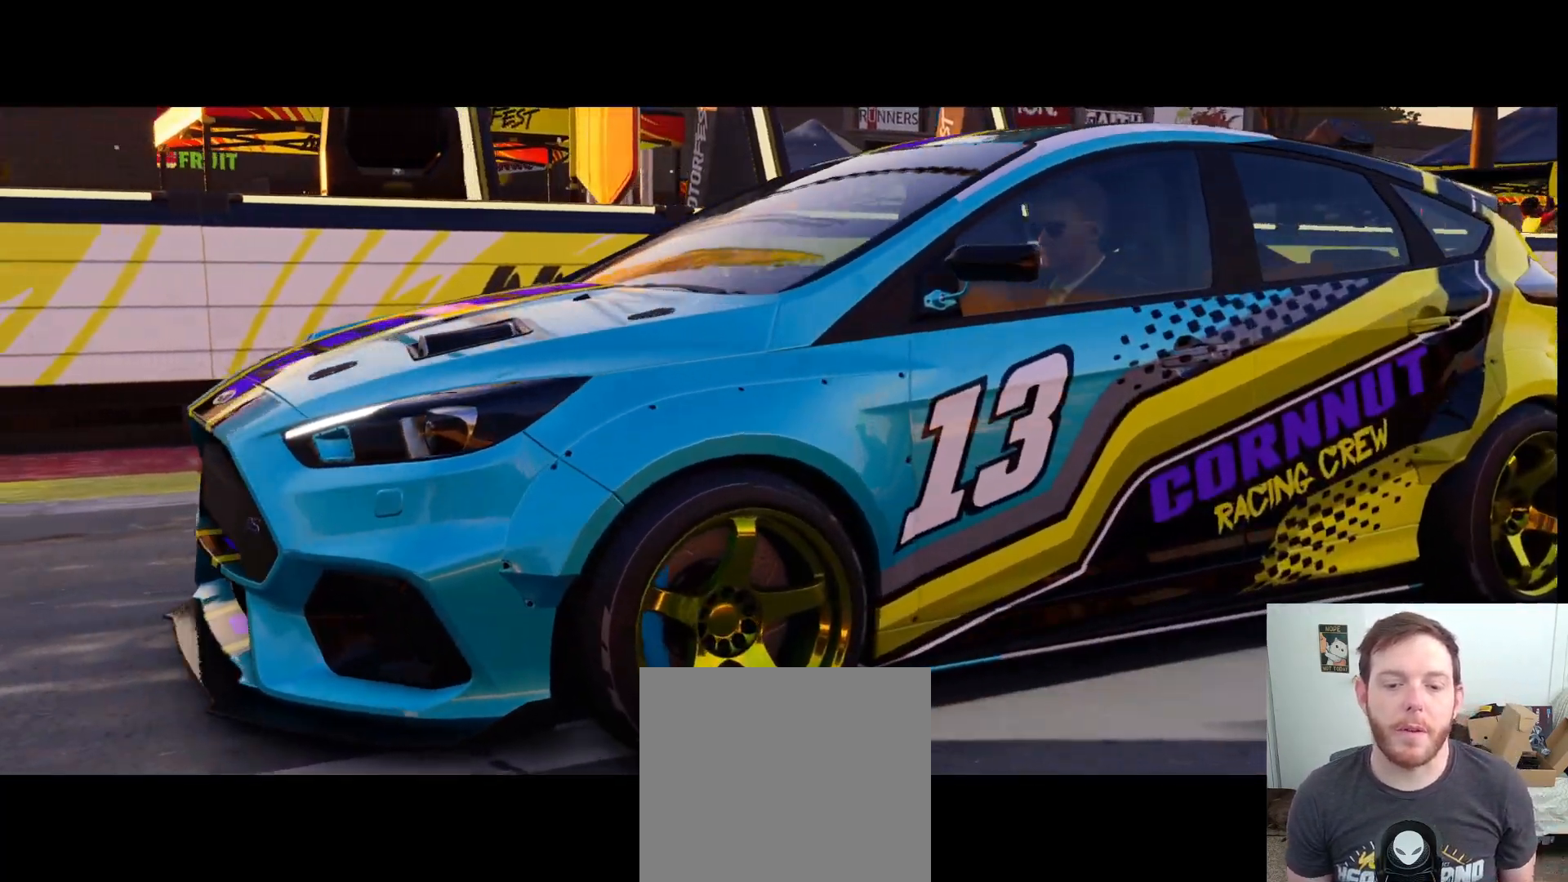
{"buttons": ["R2"], "left_stick": "center", "right_stick": "center", "events": [[33, "R2", "up"], [200, "R2", "down"], [350, "R2", "up"], [500, "R2", "down"]]}
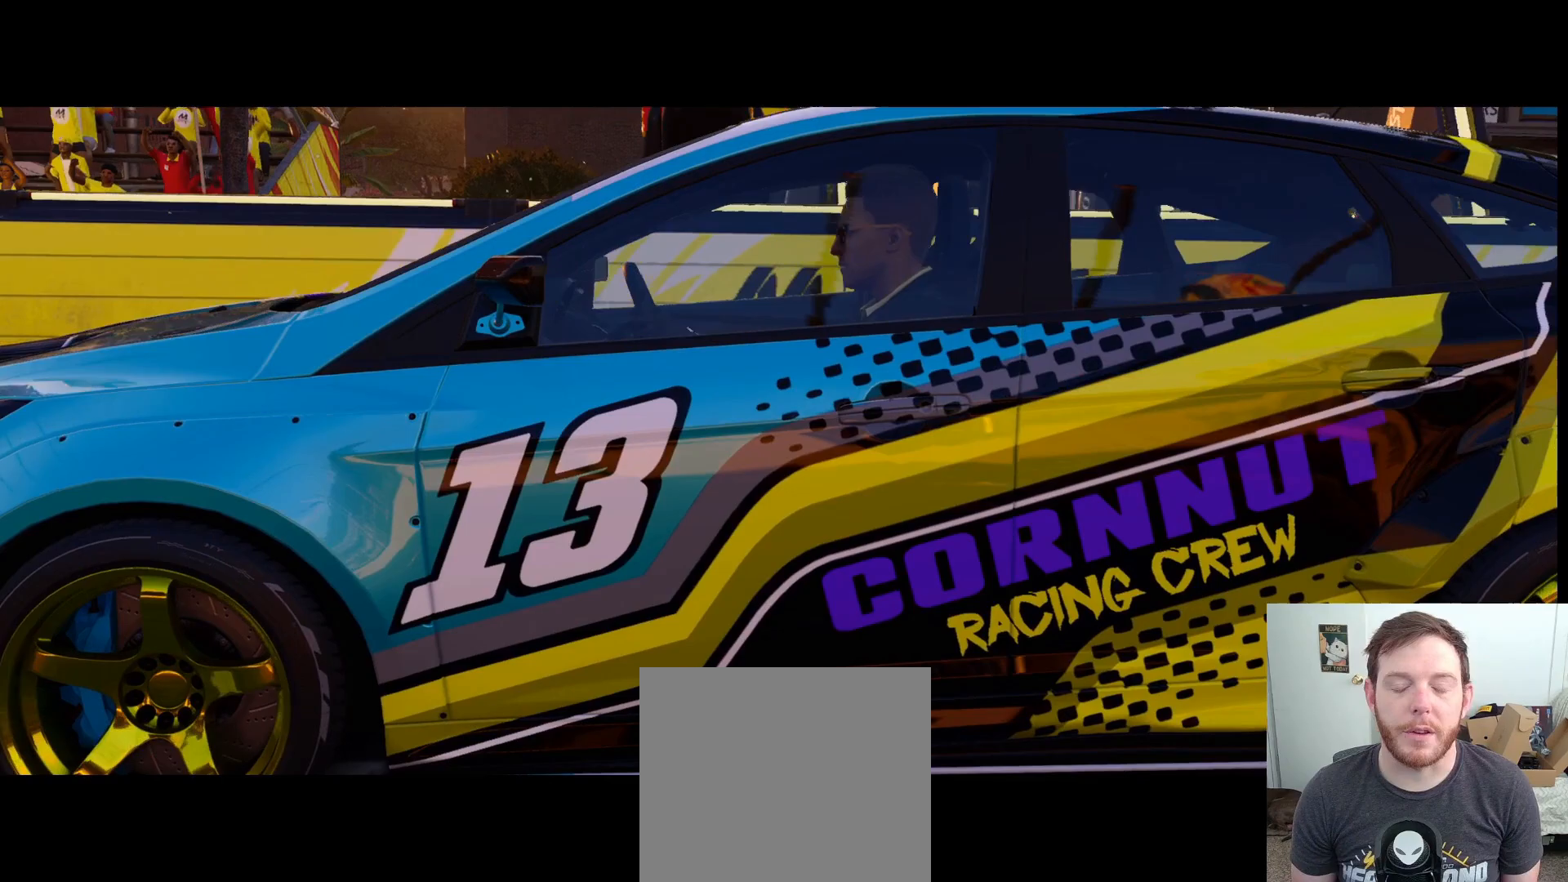
{"buttons": [], "left_stick": "center", "right_stick": "center", "events": [[150, "R2", "up"], [333, "R2", "down"], [483, "R2", "up"]]}
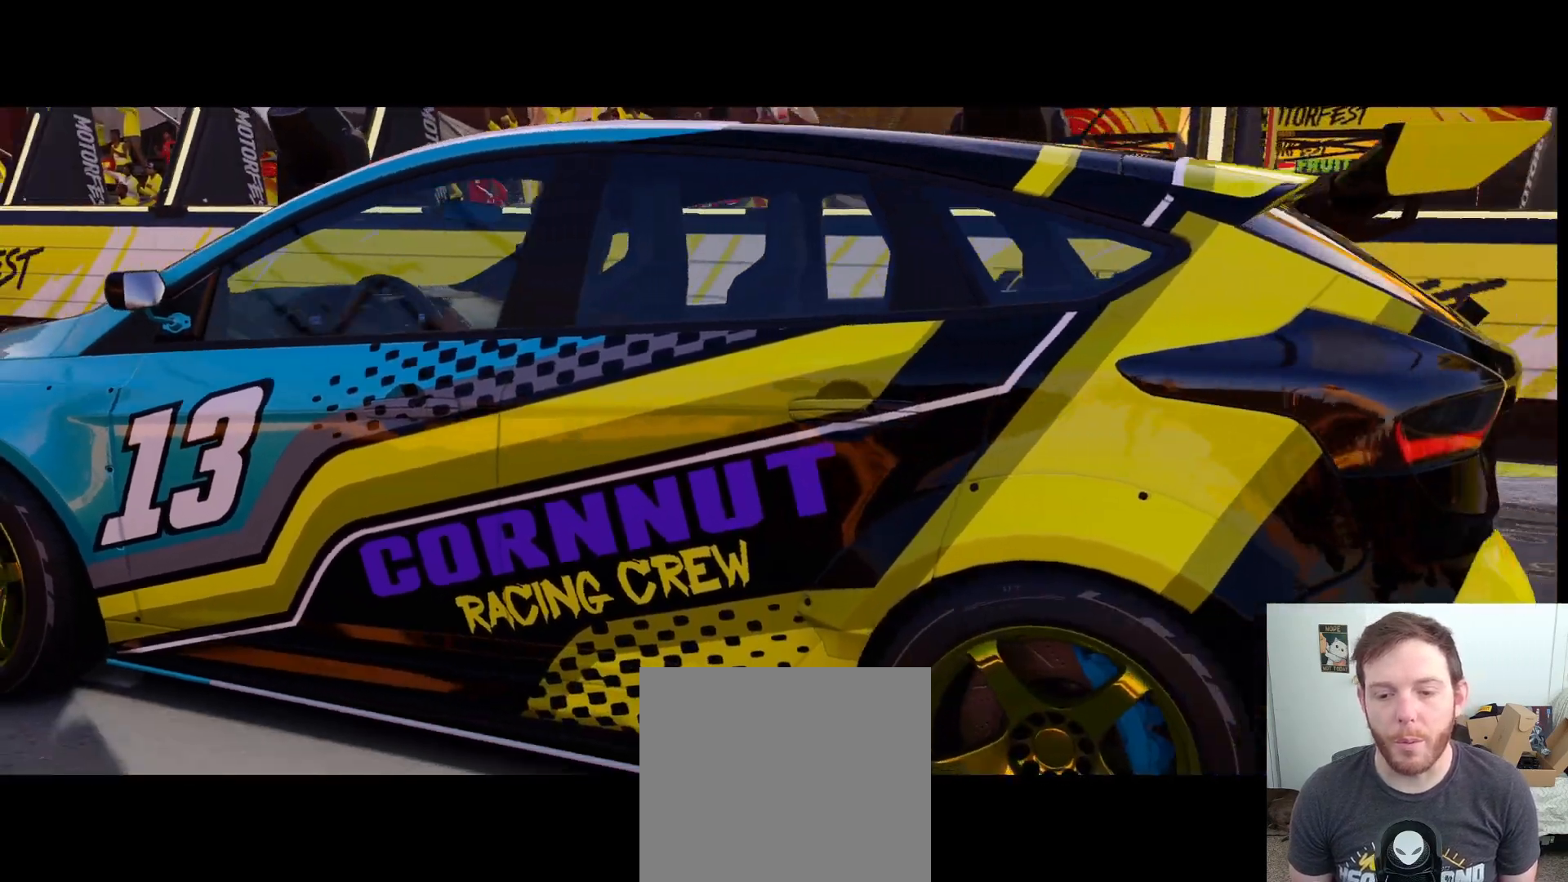
{"buttons": ["R2"], "left_stick": "center", "right_stick": "center", "events": [[167, "R2", "down"], [317, "R2", "up"], [500, "R2", "down"]]}
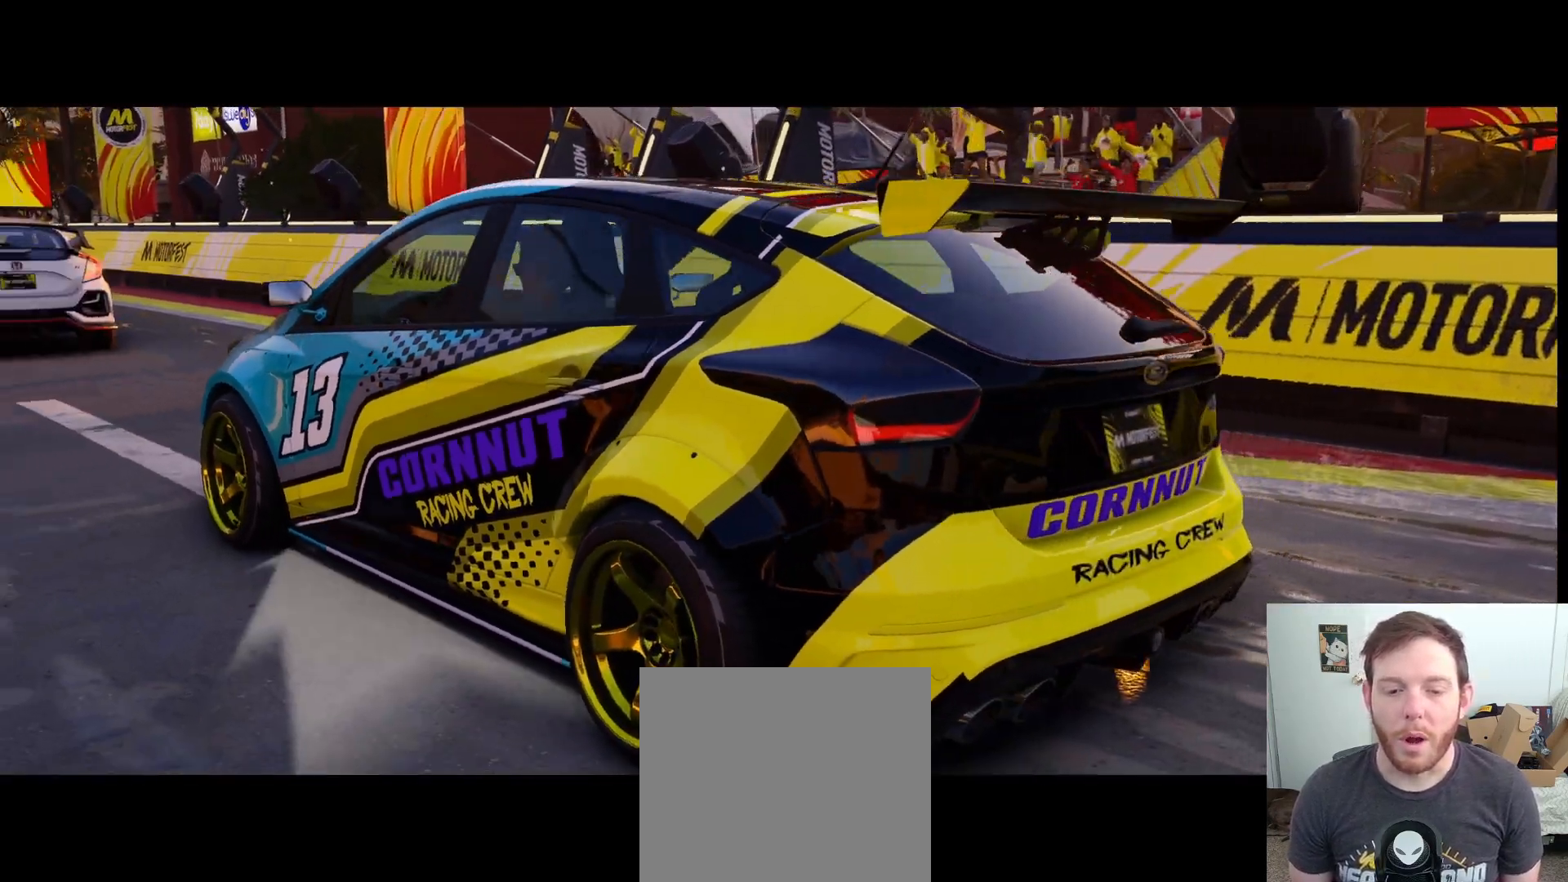
{"buttons": ["R2"], "left_stick": "center", "right_stick": "center", "events": [[133, "R2", "up"], [300, "R2", "down"]]}
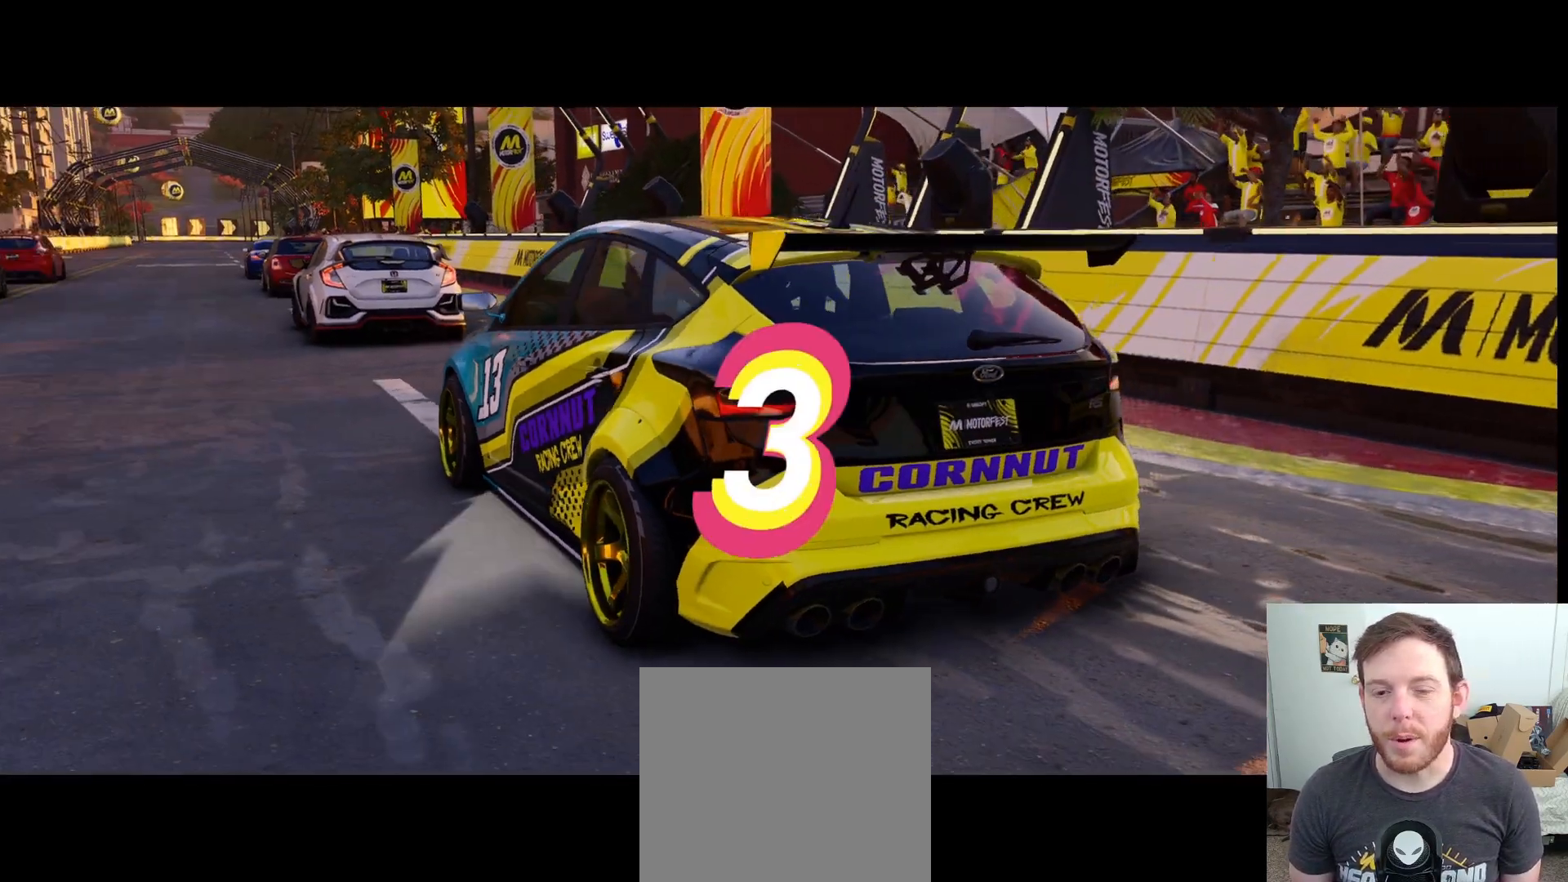
{"buttons": ["R2"], "left_stick": "center", "right_stick": "center", "events": [[50, "R2", "up"], [183, "R2", "down"]]}
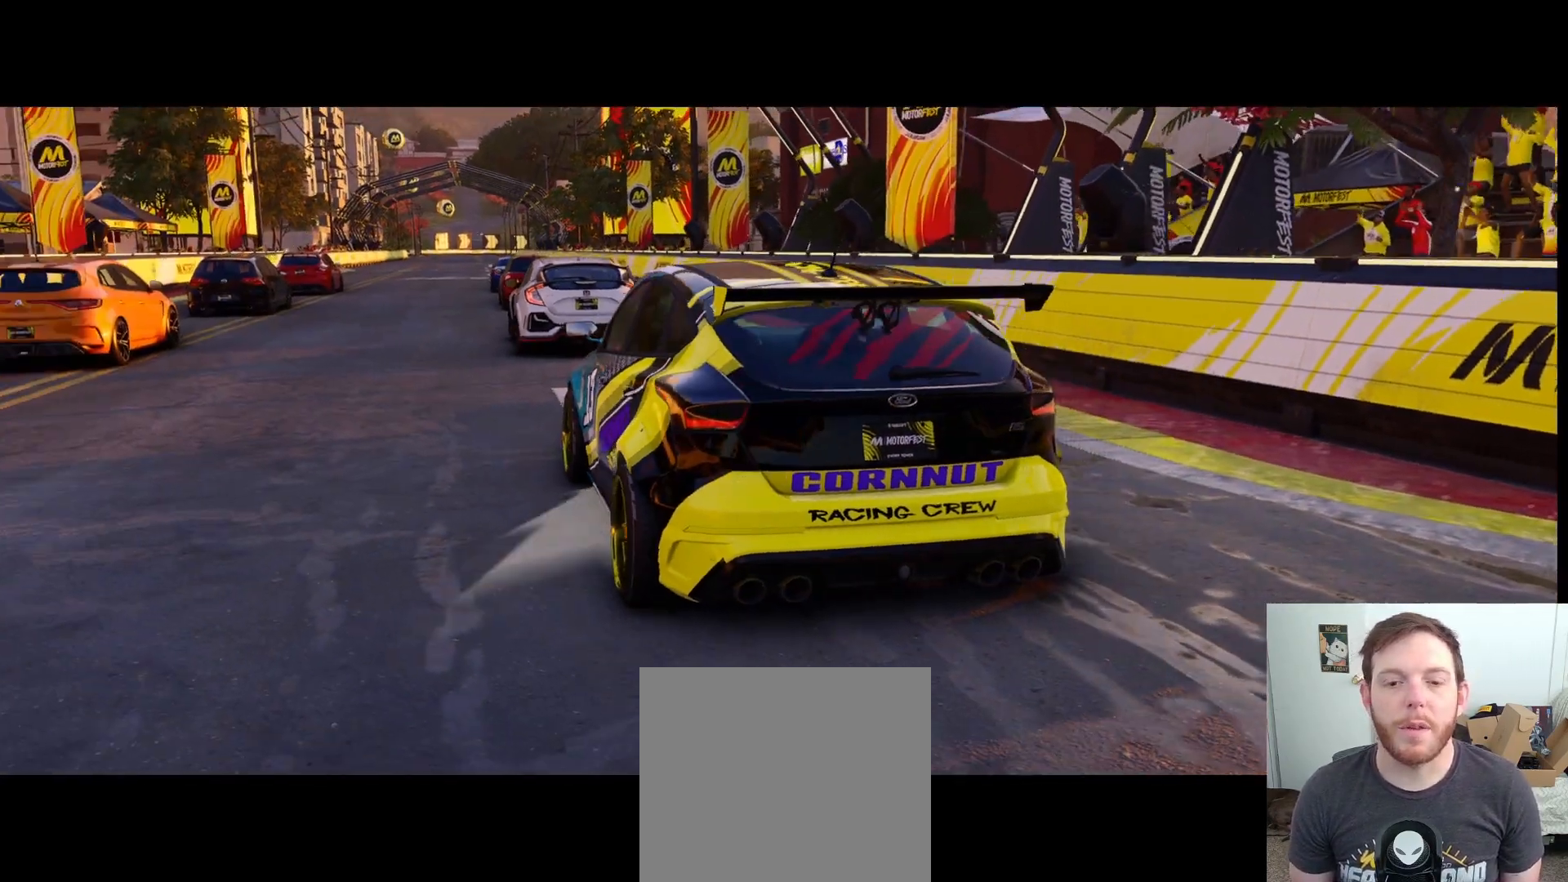
{"buttons": ["R2"], "left_stick": "center", "right_stick": "center", "events": []}
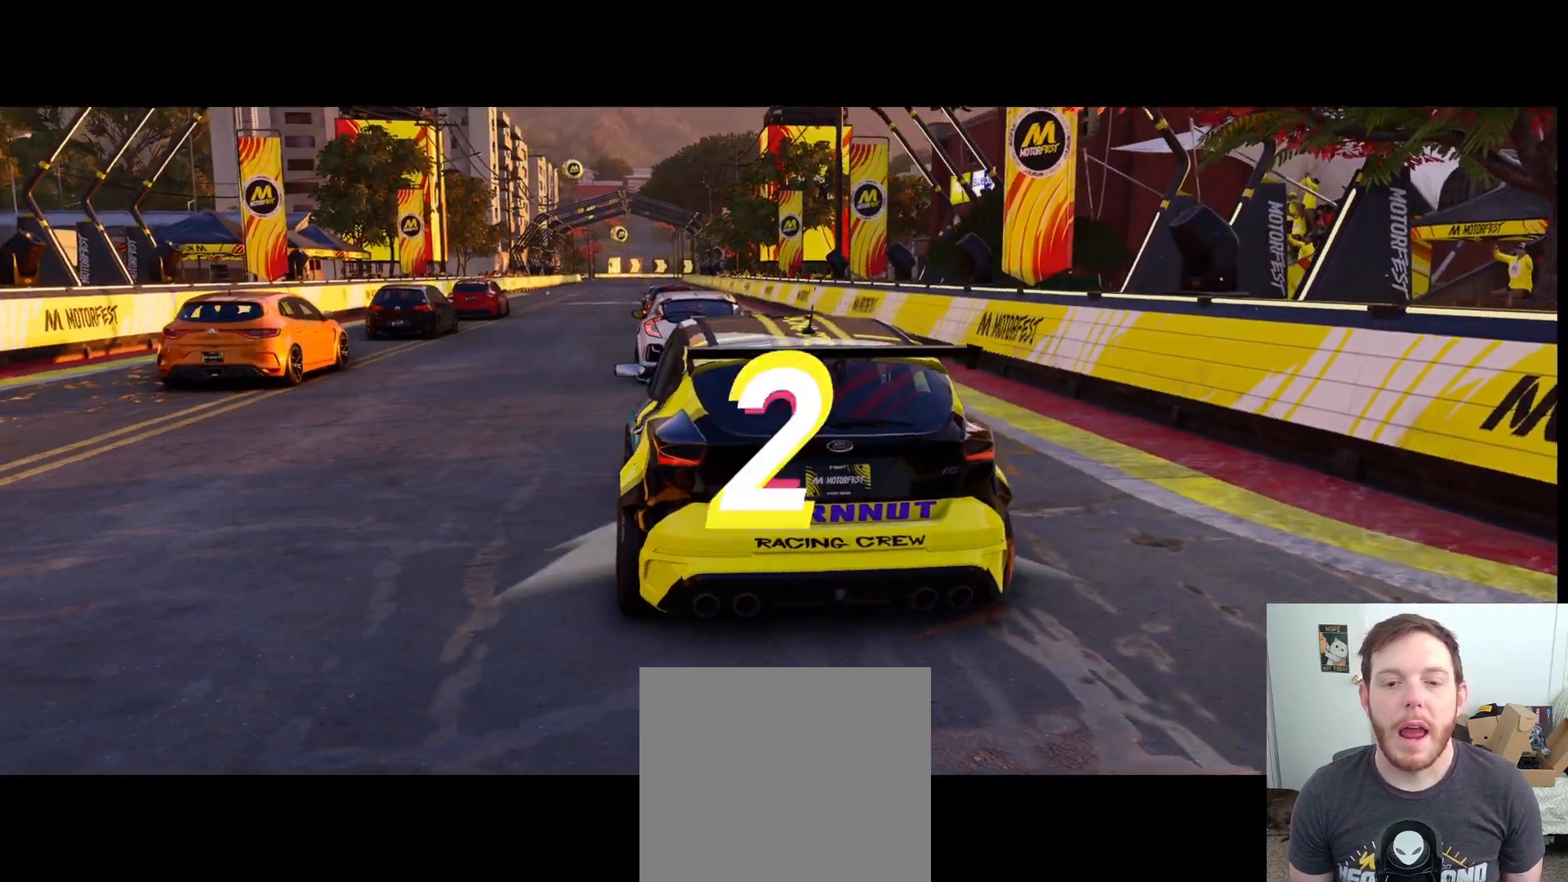
{"buttons": ["R2"], "left_stick": "center", "right_stick": "center", "events": []}
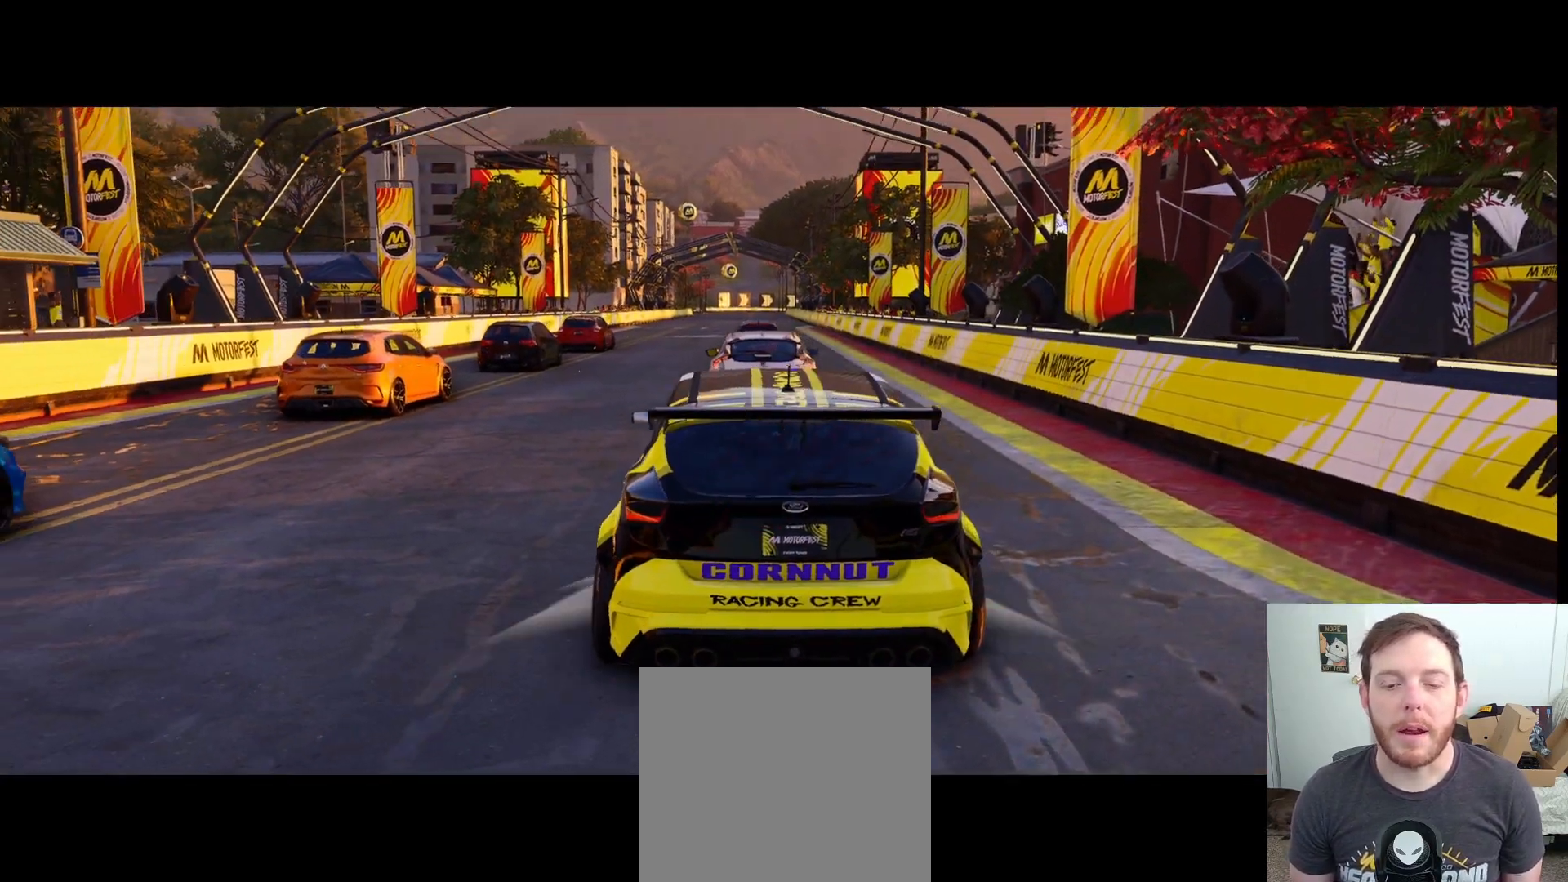
{"buttons": ["R2"], "left_stick": "center", "right_stick": "center", "events": []}
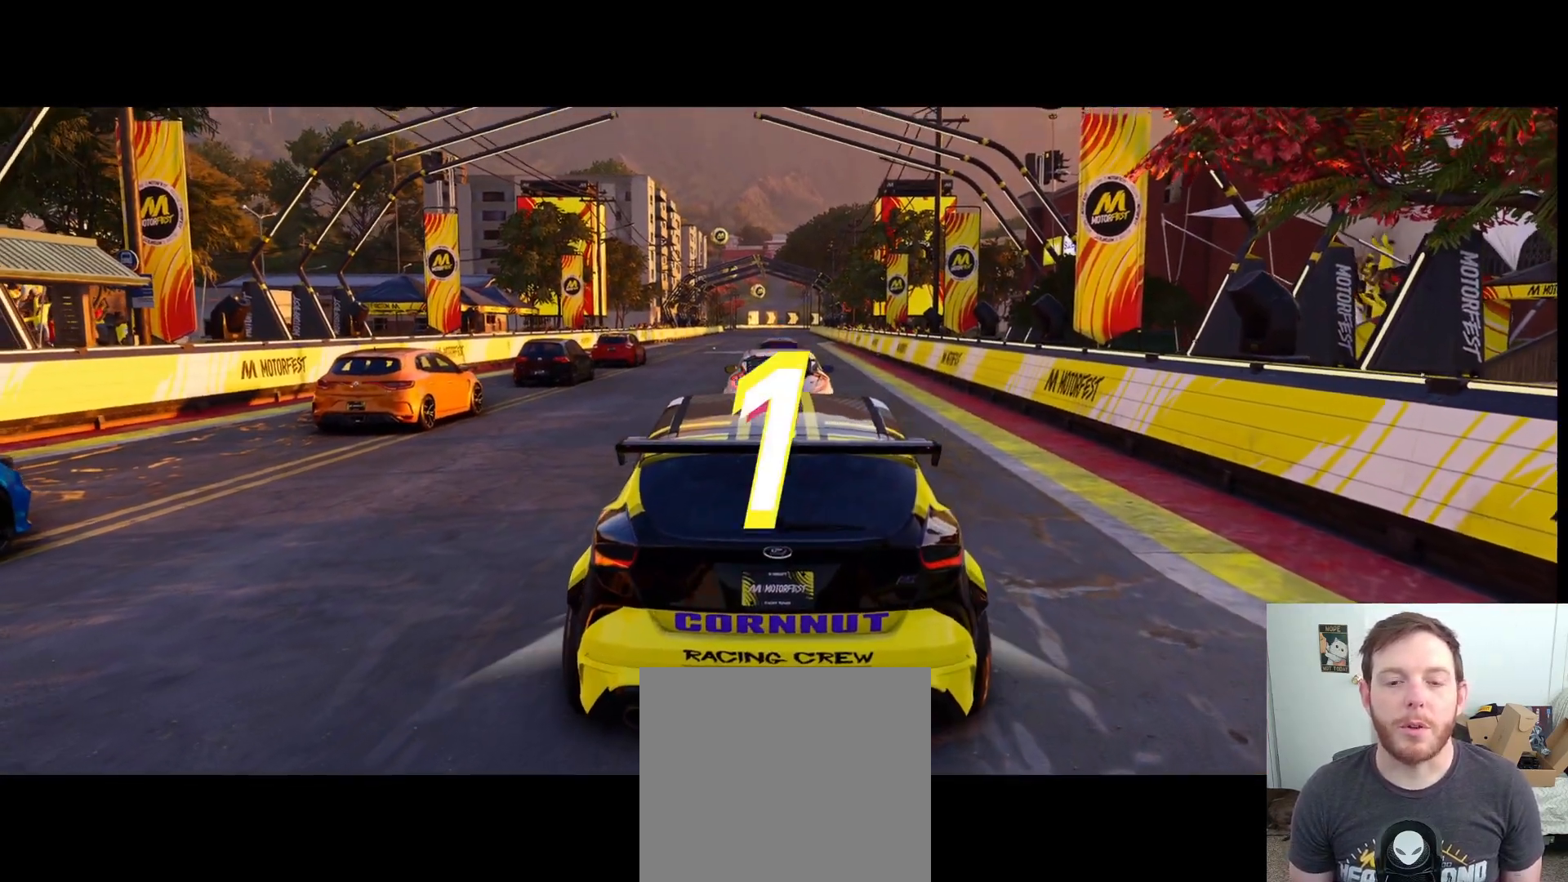
{"buttons": ["R2"], "left_stick": "center", "right_stick": "center", "events": []}
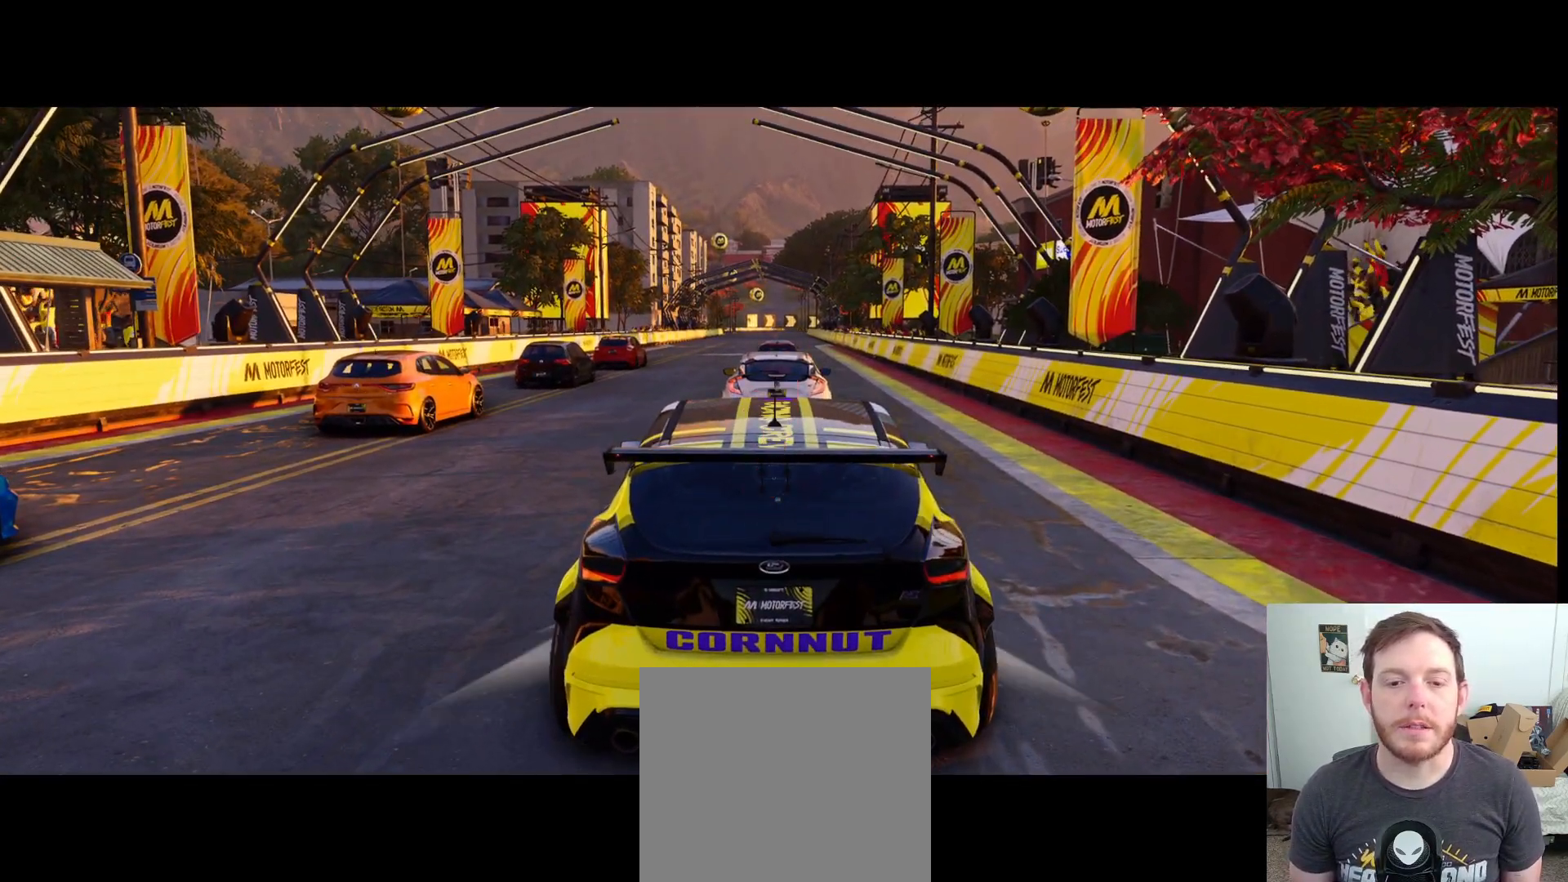
{"buttons": ["R2"], "left_stick": "center", "right_stick": "center", "events": [[133, "left_stick", "left"], [300, "left_stick", "center"]]}
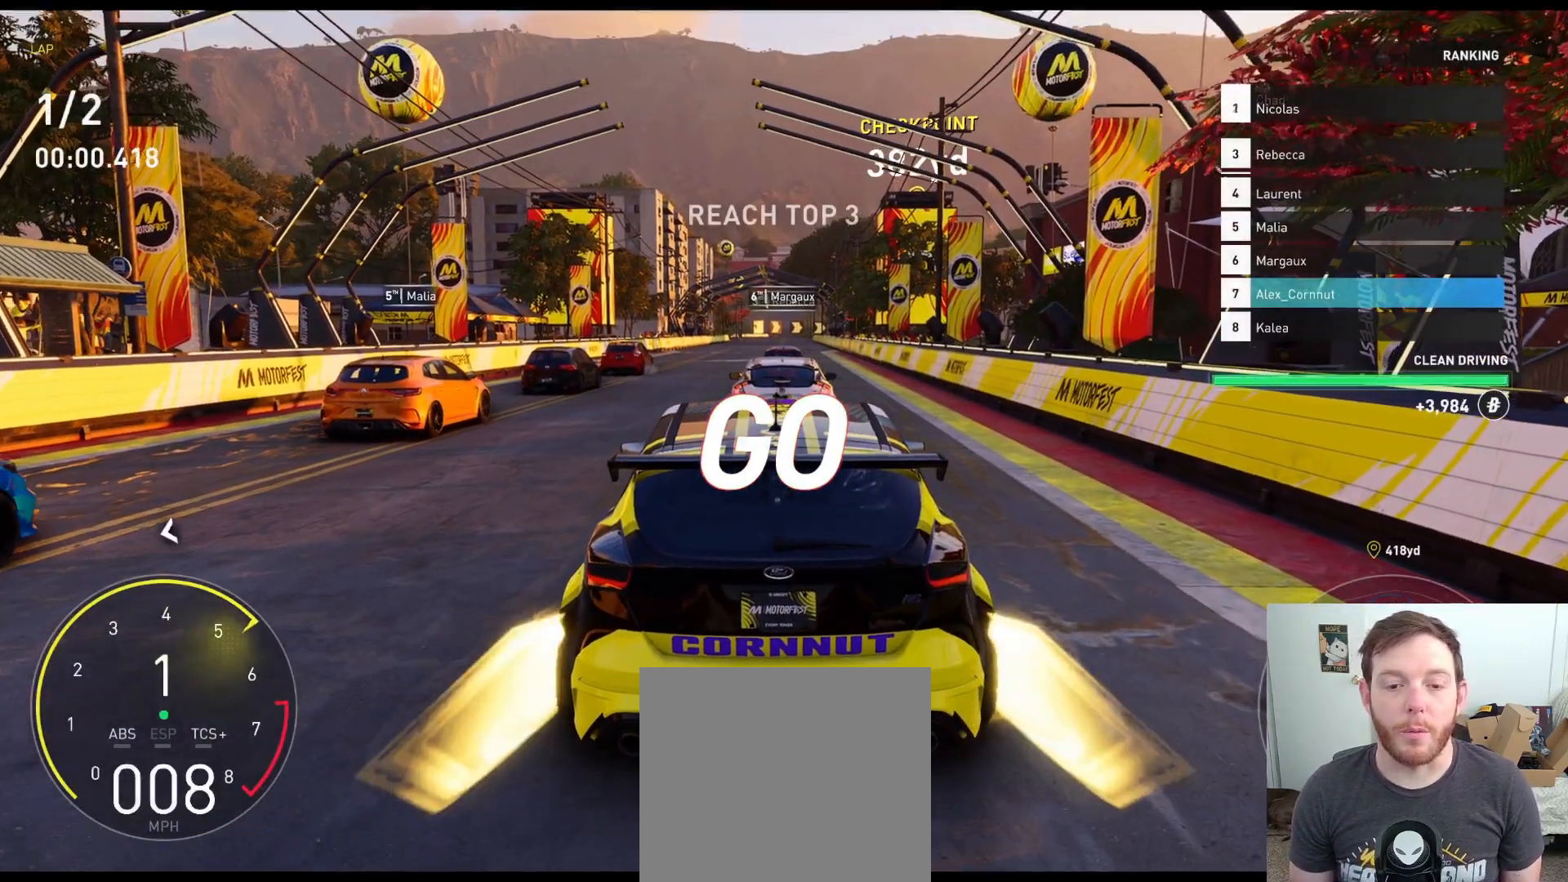
{"buttons": ["R2"], "left_stick": "center", "right_stick": "center", "events": [[150, "left_stick", "left"], [350, "left_stick", "center"]]}
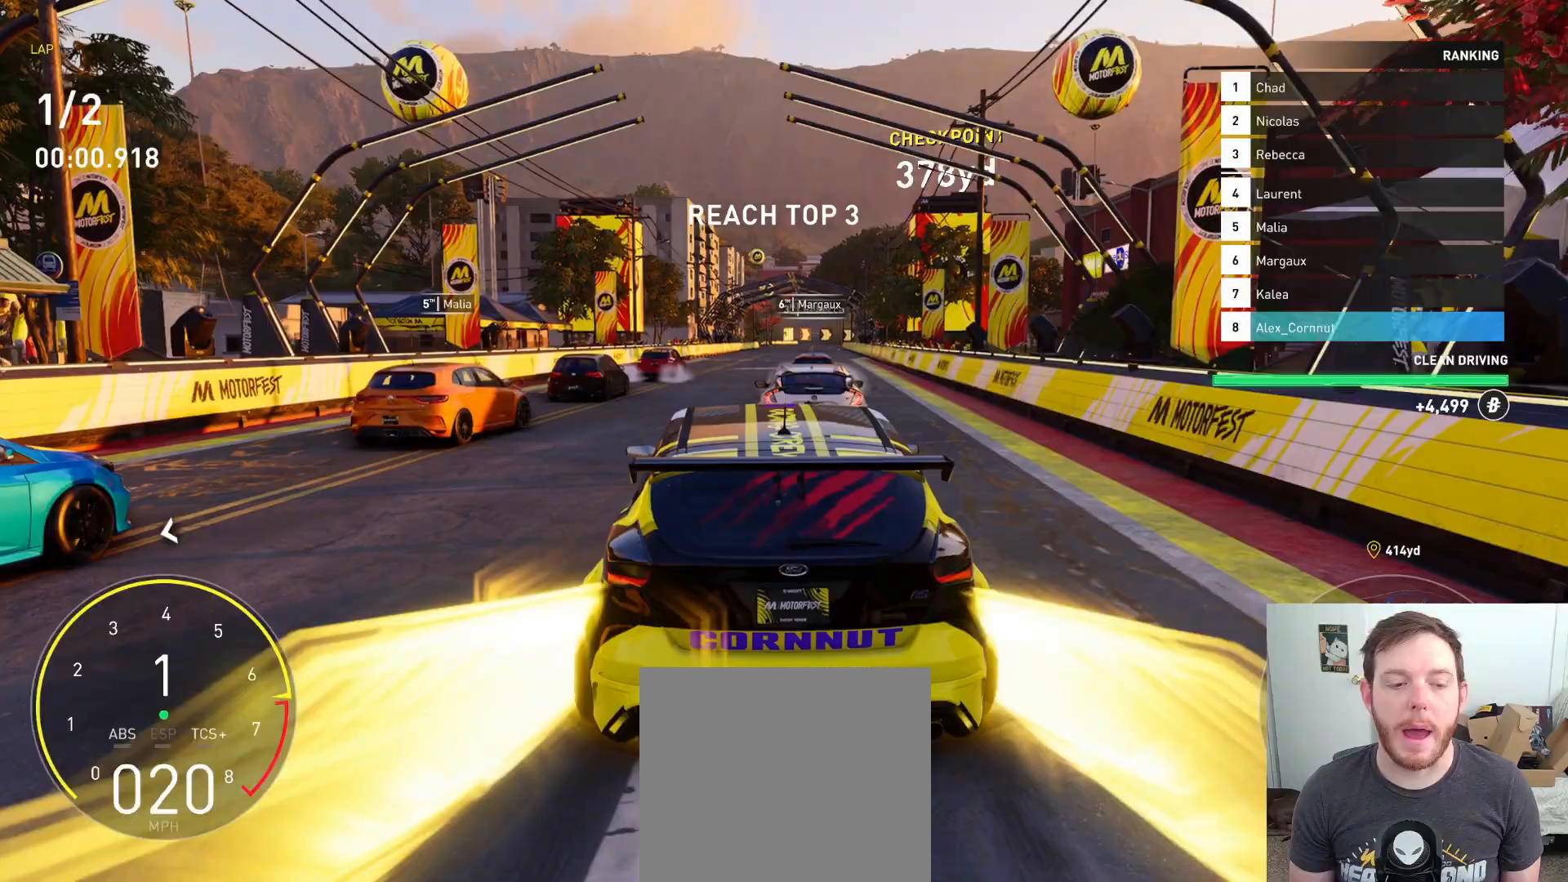
{"buttons": ["R2"], "left_stick": "center", "right_stick": "center", "events": [[333, "B", "down"], [467, "B", "up"]]}
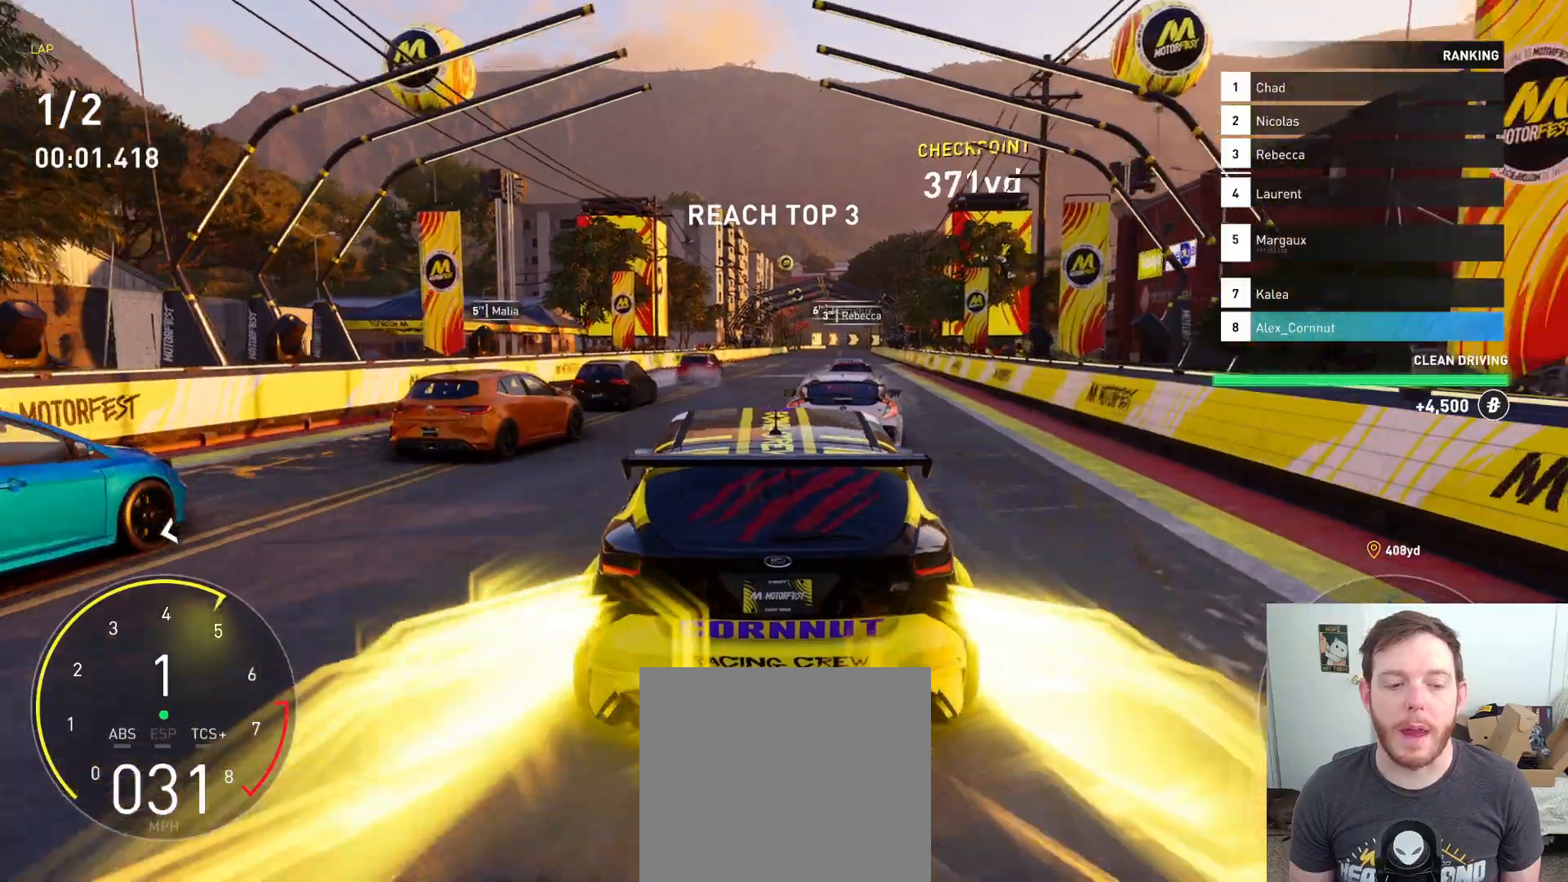
{"buttons": ["R2"], "left_stick": "center", "right_stick": "center", "events": []}
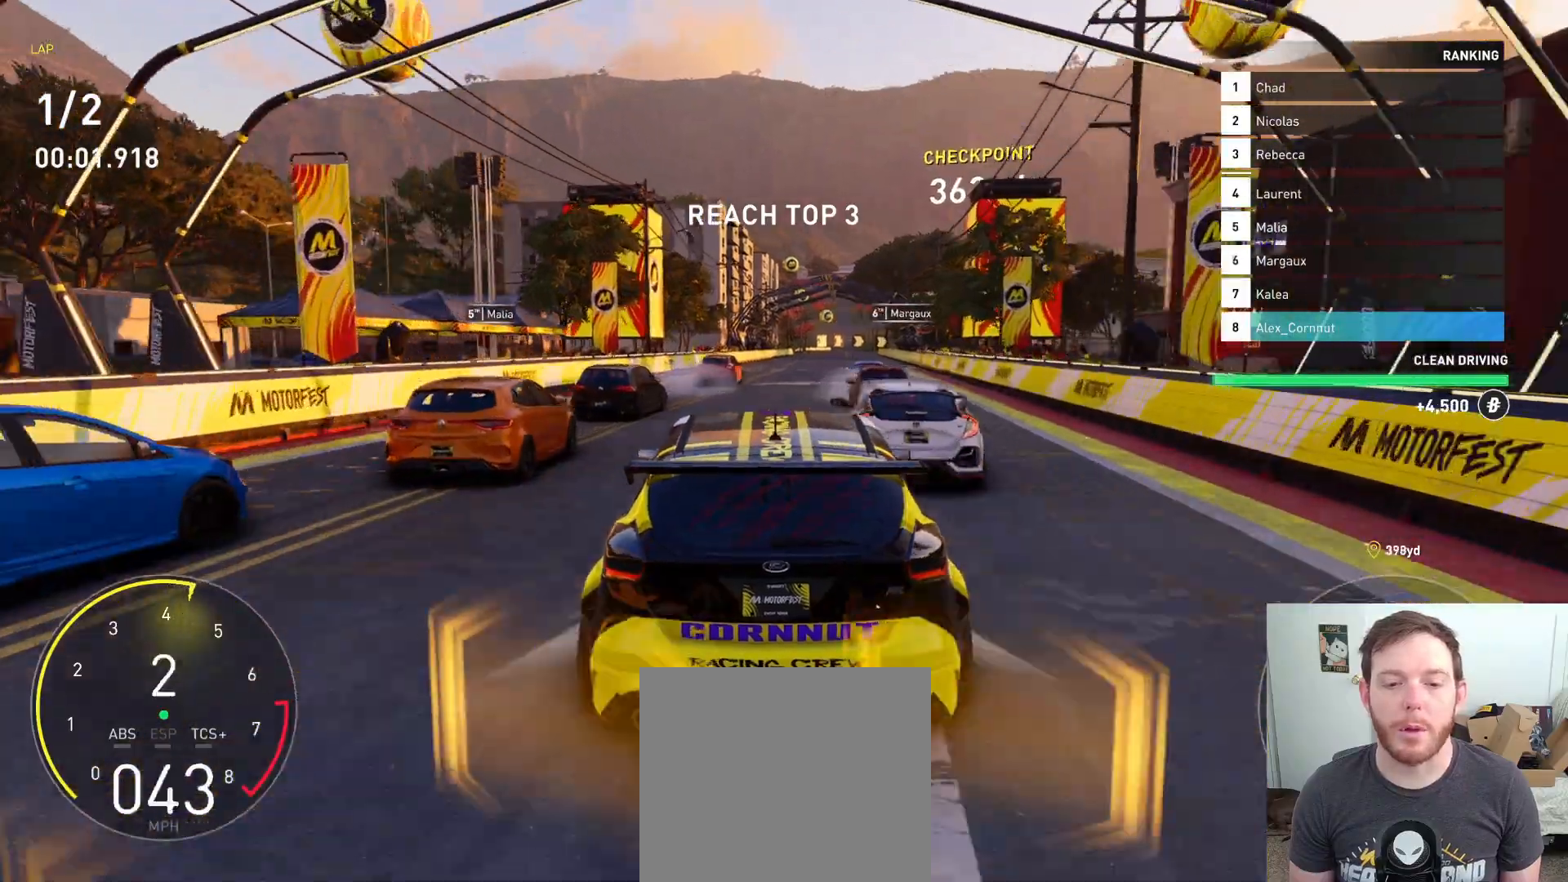
{"buttons": ["R2"], "left_stick": "center", "right_stick": "center", "events": []}
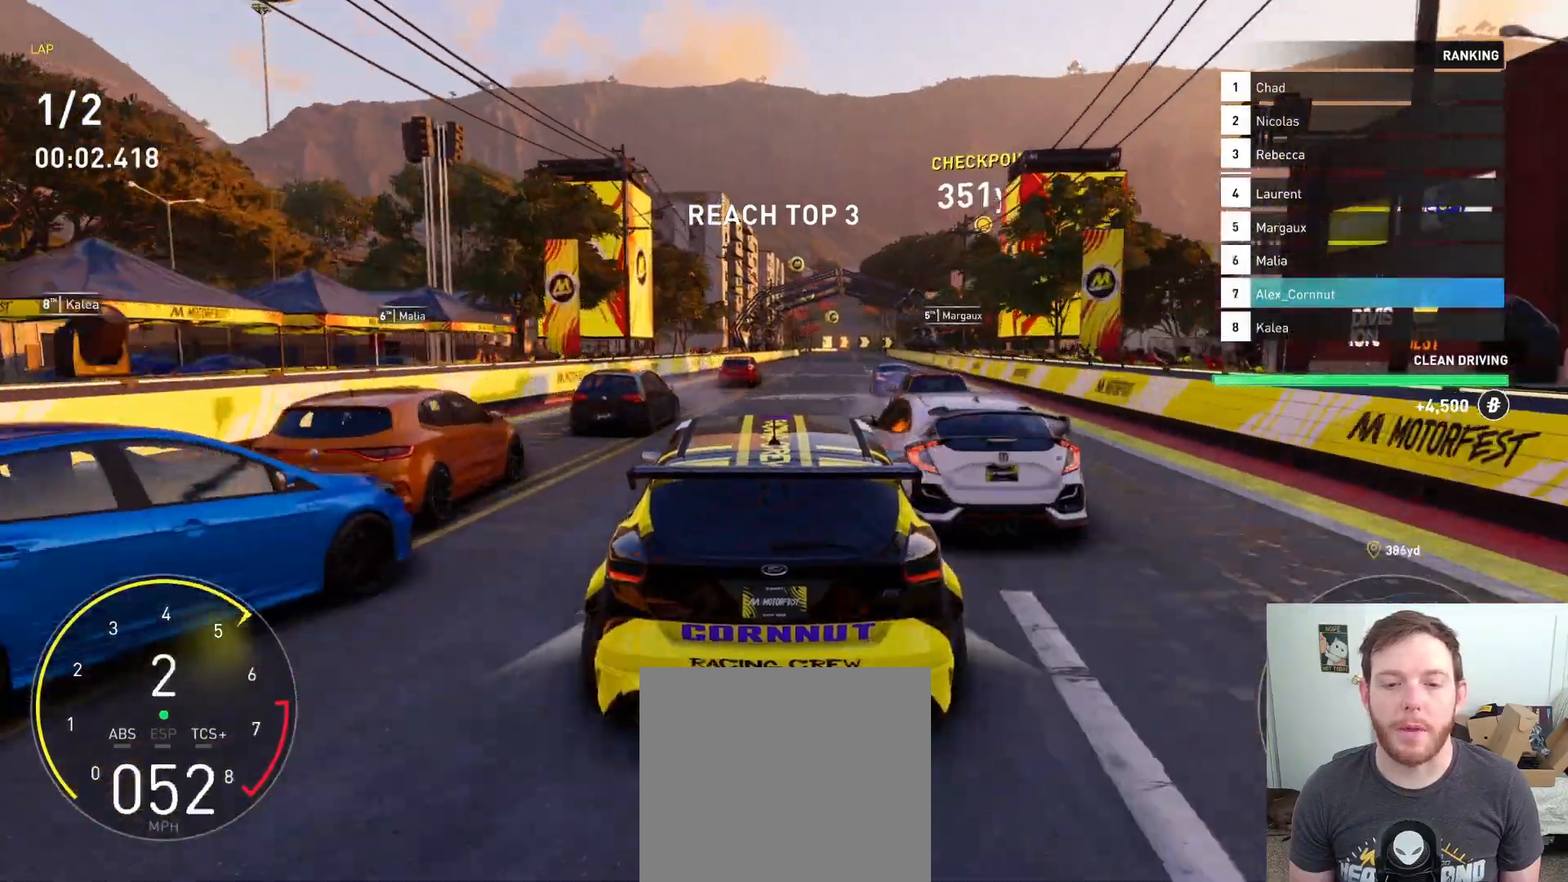
{"buttons": ["R2"], "left_stick": "center", "right_stick": "center", "events": [[250, "left_stick", "right"], [400, "left_stick", "center"]]}
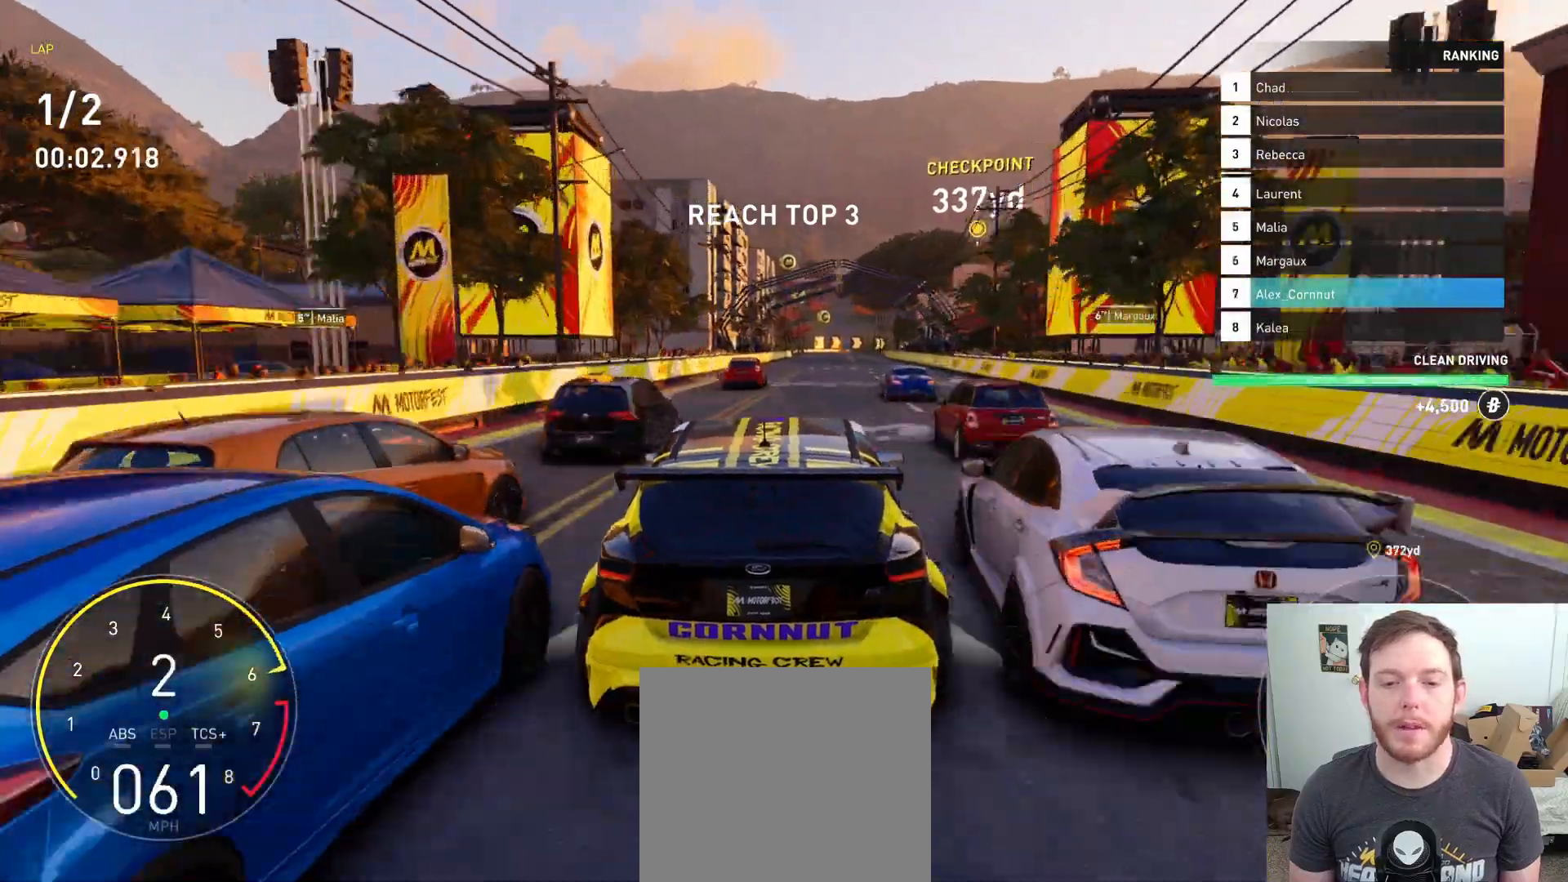
{"buttons": ["B", "R2"], "left_stick": "center", "right_stick": "center", "events": [[350, "left_stick", "right"], [467, "B", "down"], [467, "left_stick", "center"]]}
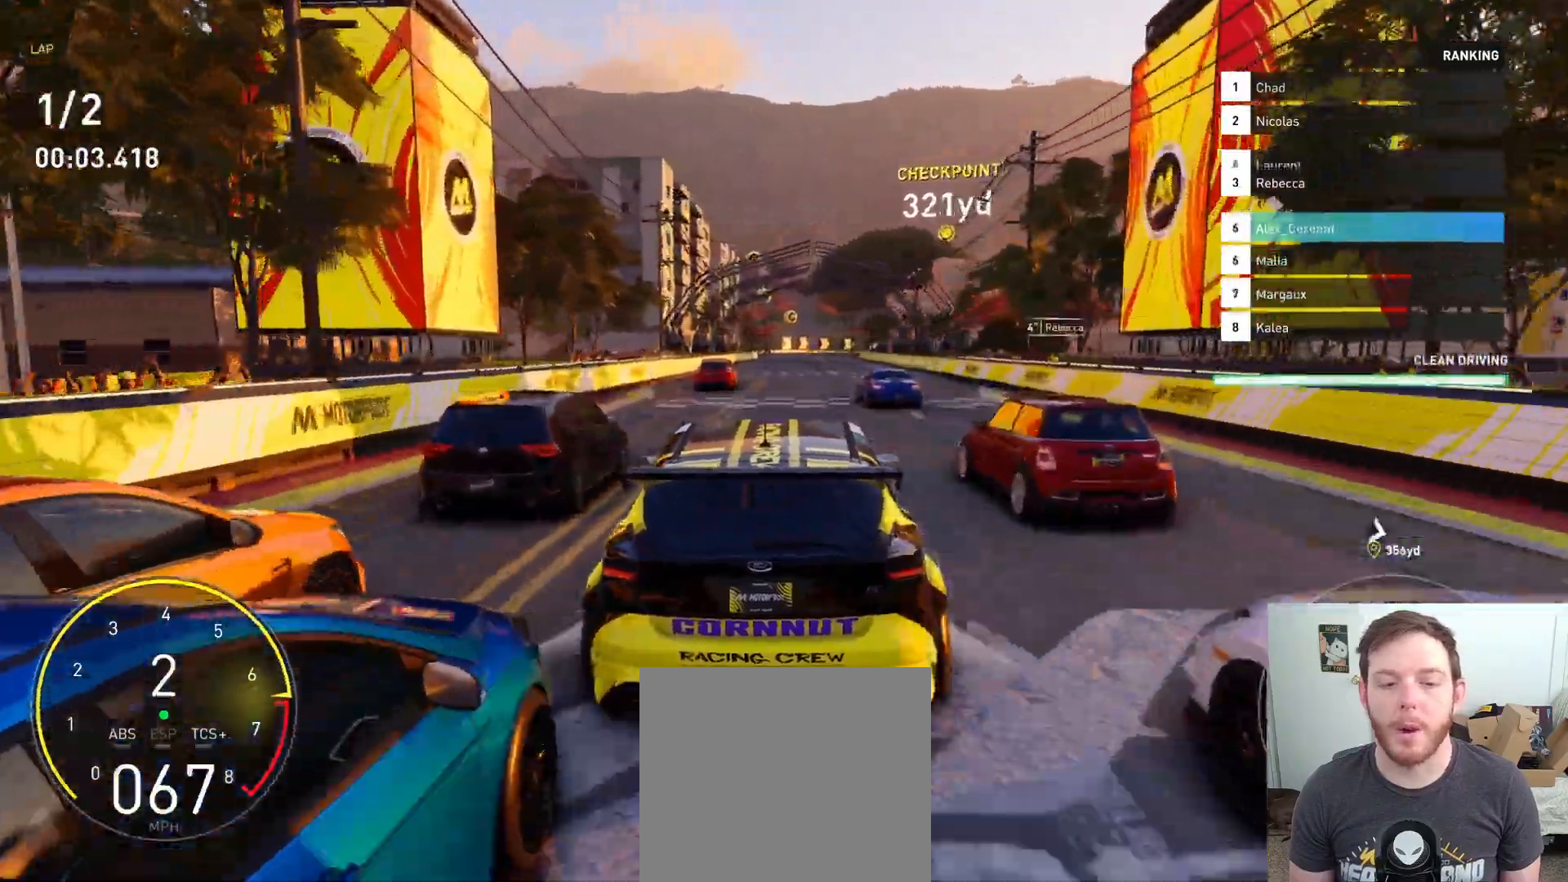
{"buttons": ["R2"], "left_stick": "center", "right_stick": "center", "events": [[100, "B", "up"]]}
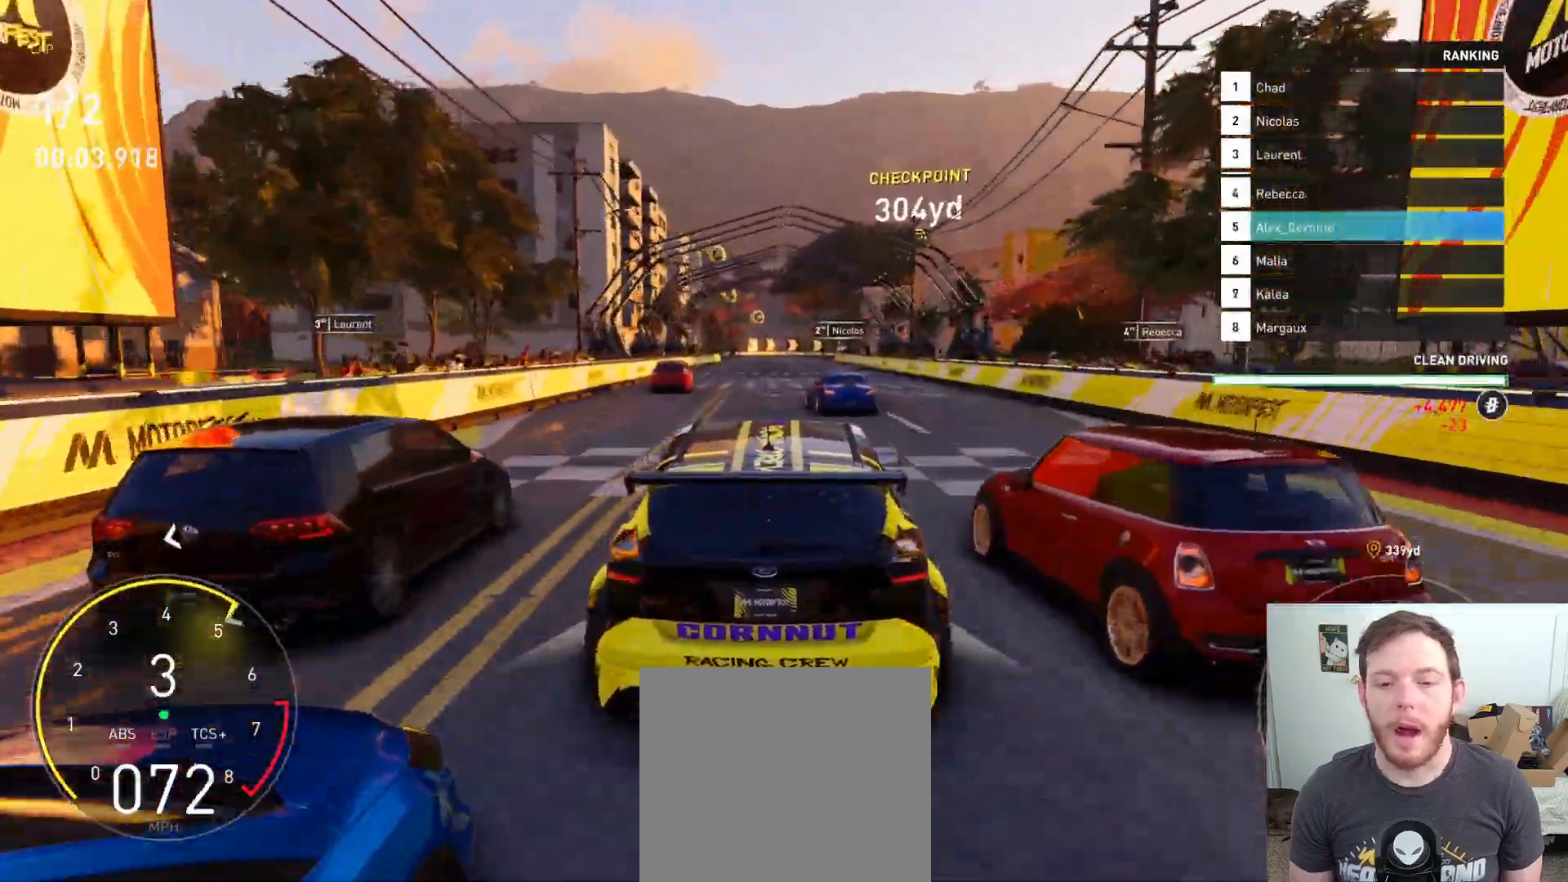
{"buttons": ["R2"], "left_stick": "center", "right_stick": "center", "events": [[83, "left_stick", "left"], [233, "left_stick", "center"]]}
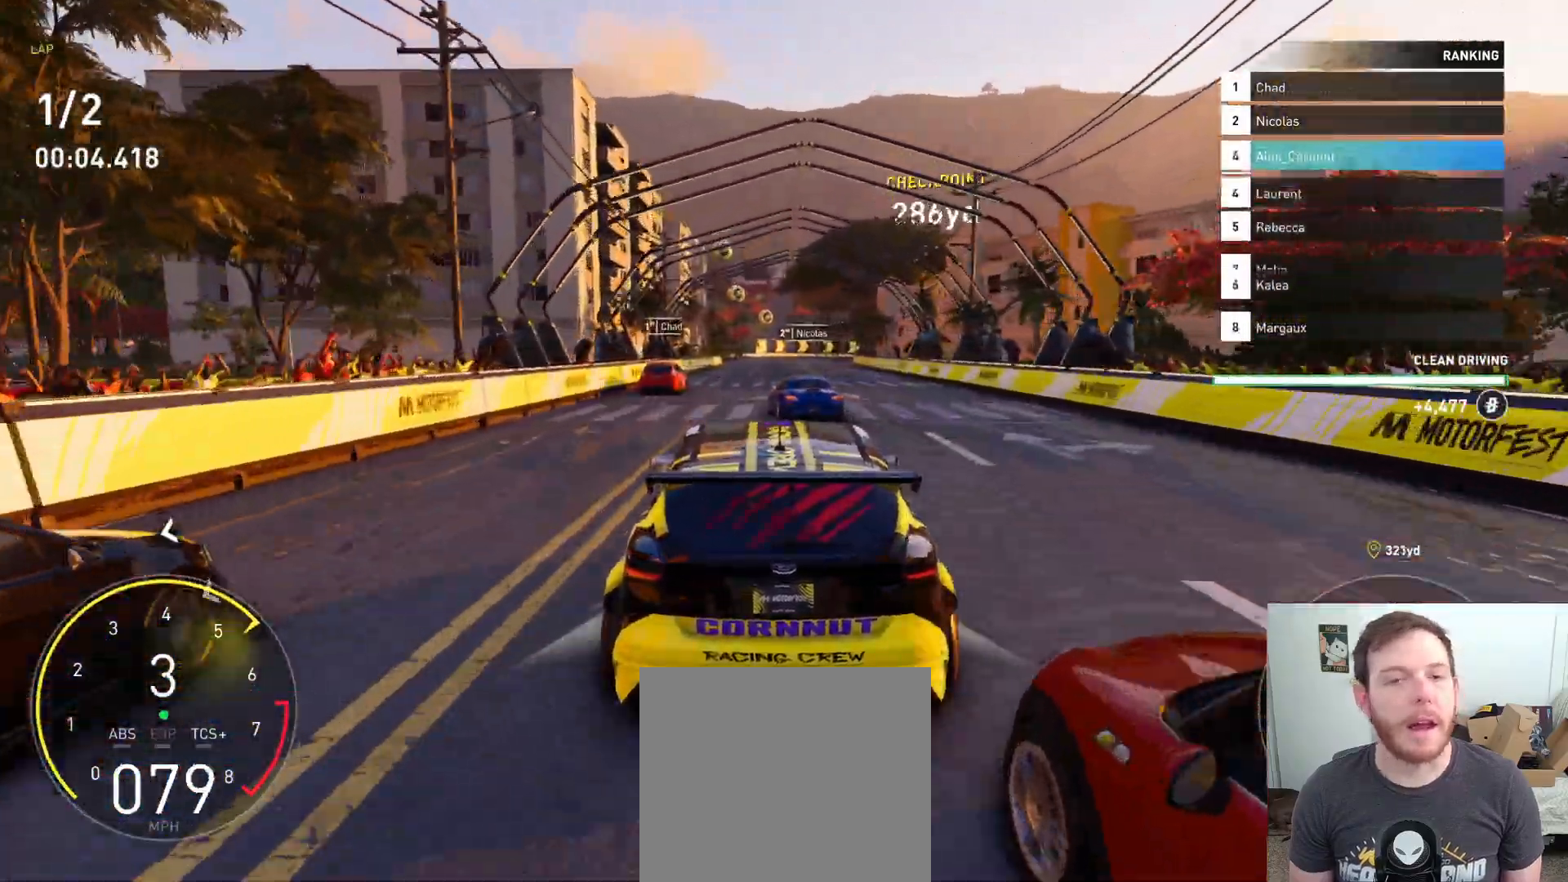
{"buttons": ["R2"], "left_stick": "center", "right_stick": "center", "events": []}
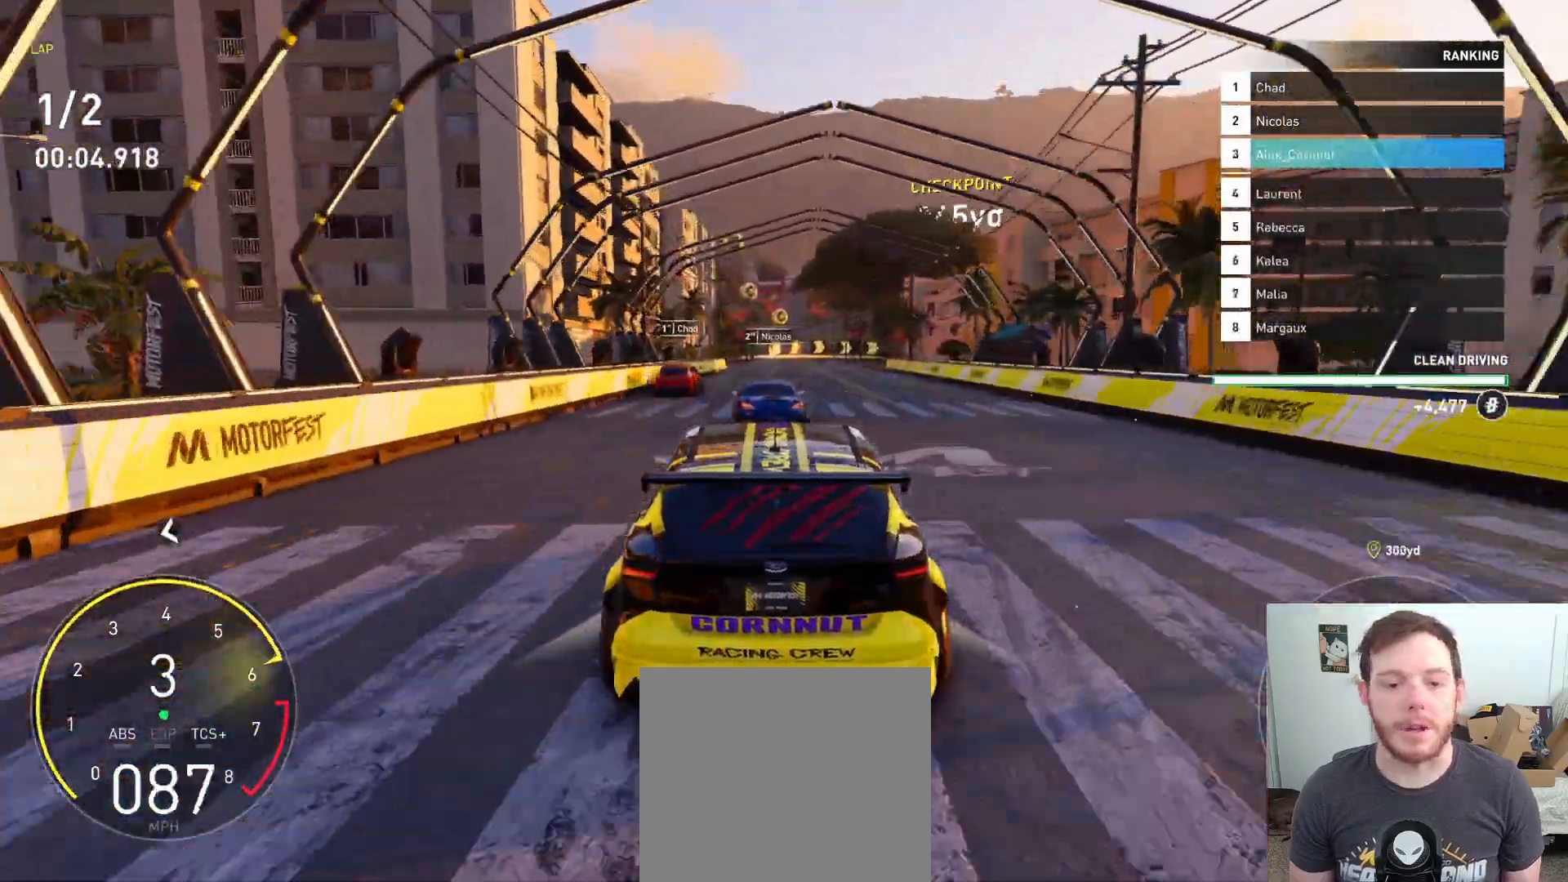
{"buttons": ["R2"], "left_stick": "center", "right_stick": "center", "events": []}
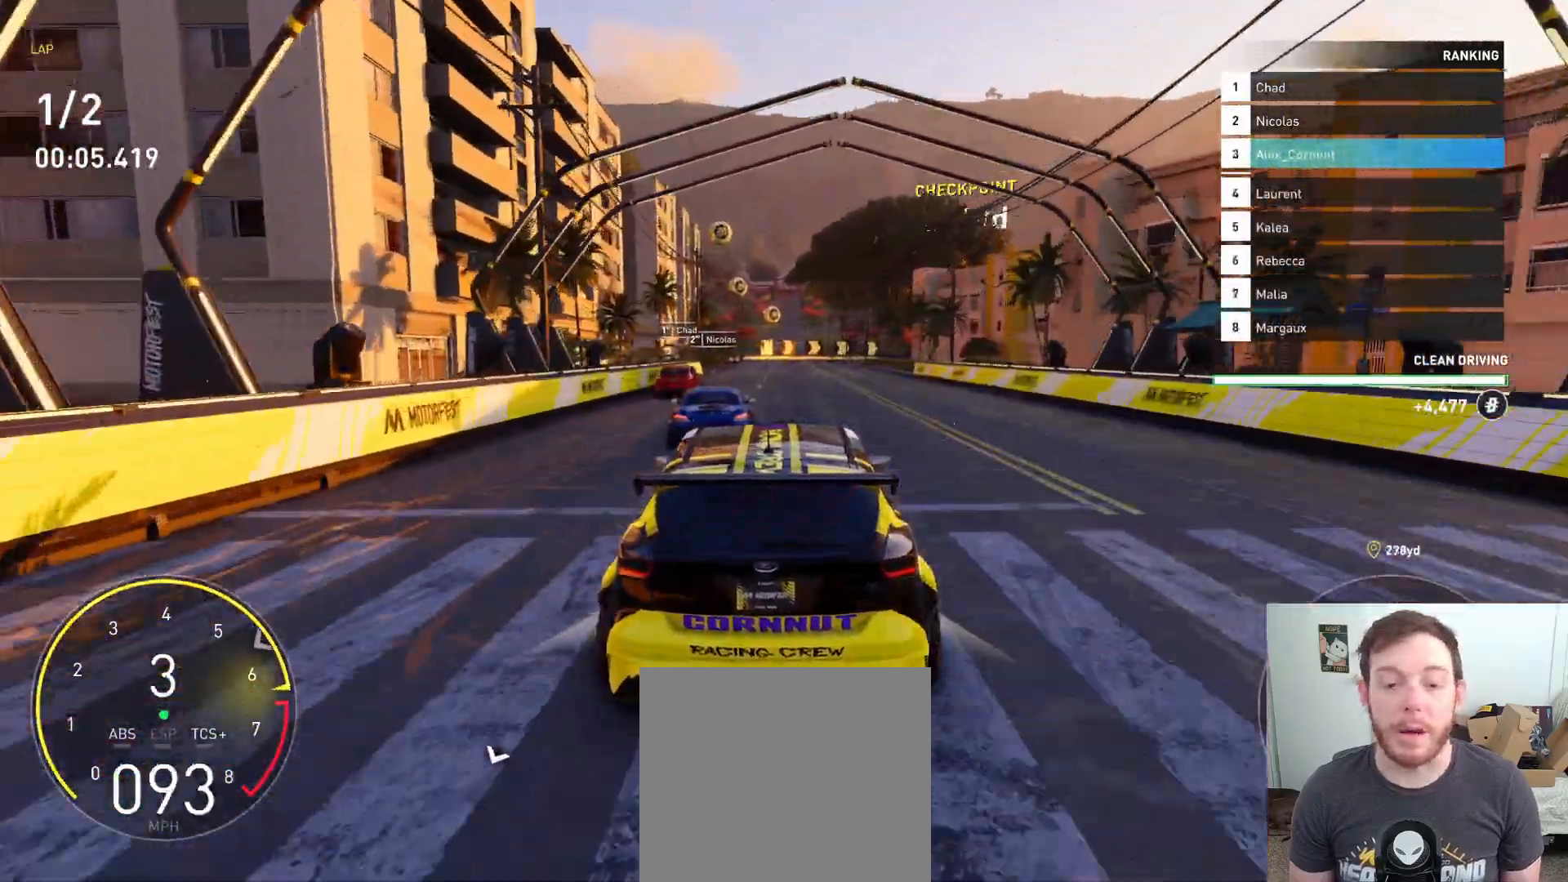
{"buttons": ["R2"], "left_stick": "center", "right_stick": "center", "events": [[67, "B", "down"], [217, "B", "up"]]}
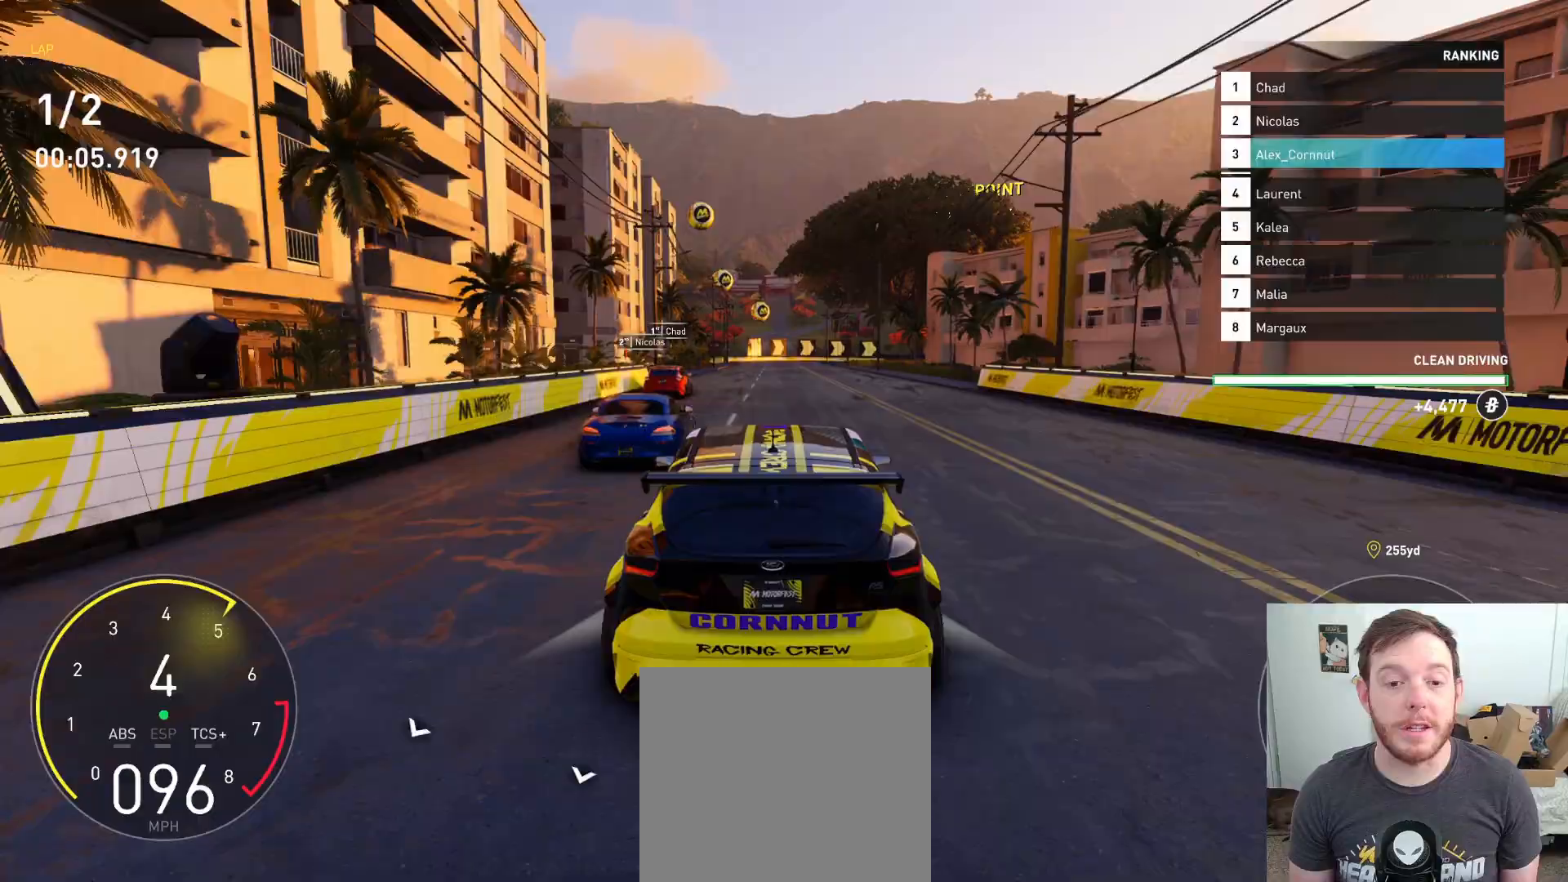
{"buttons": ["R2"], "left_stick": "center", "right_stick": "center", "events": []}
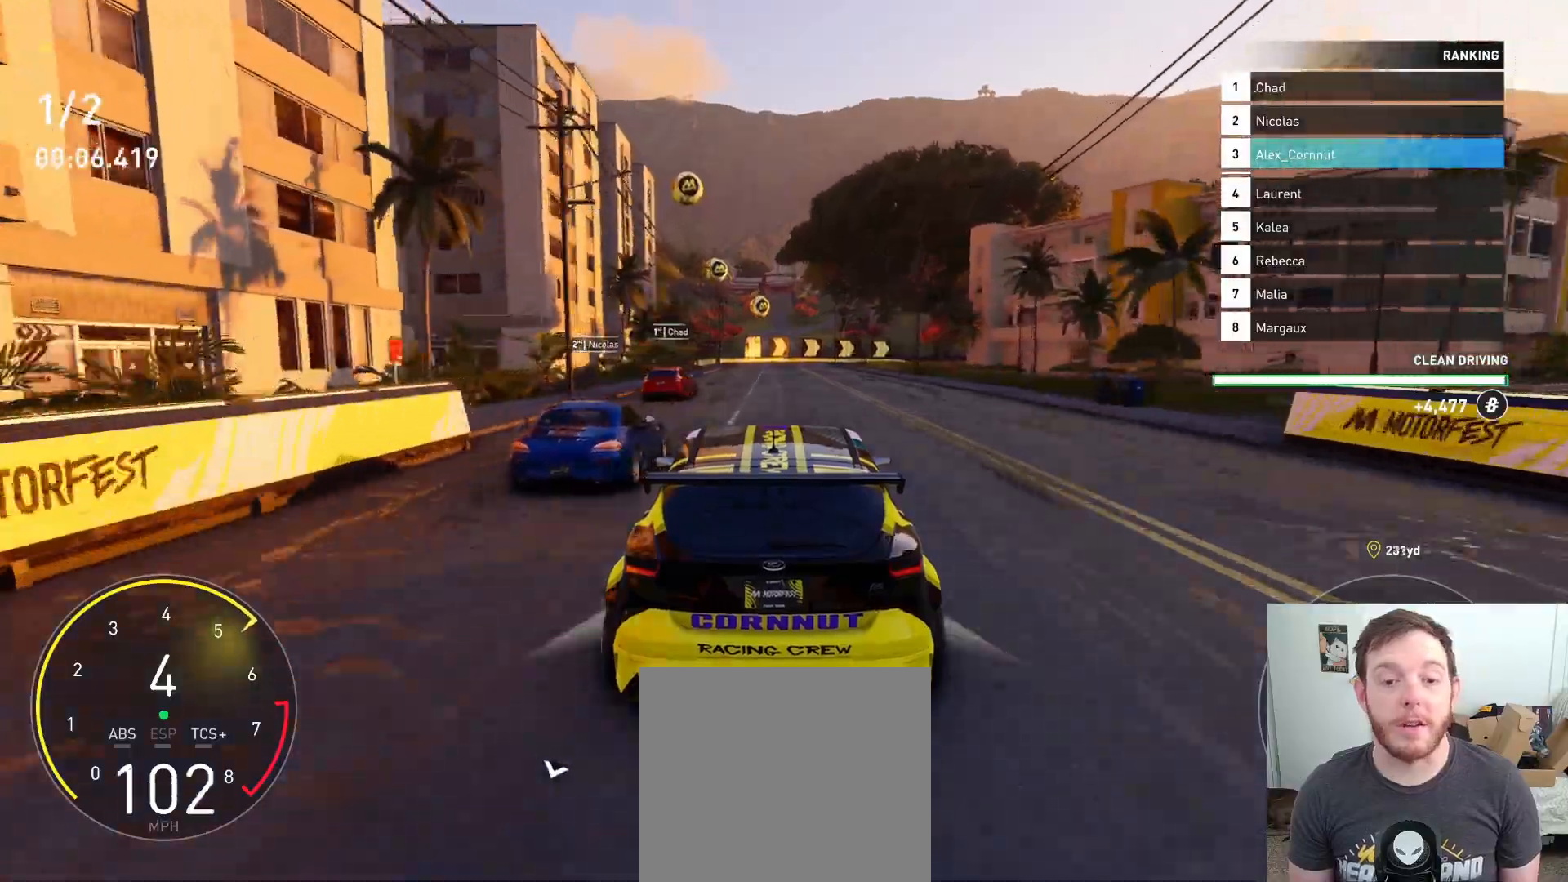
{"buttons": ["R2"], "left_stick": "center", "right_stick": "center", "events": [[150, "left_stick", "right"], [300, "left_stick", "center"]]}
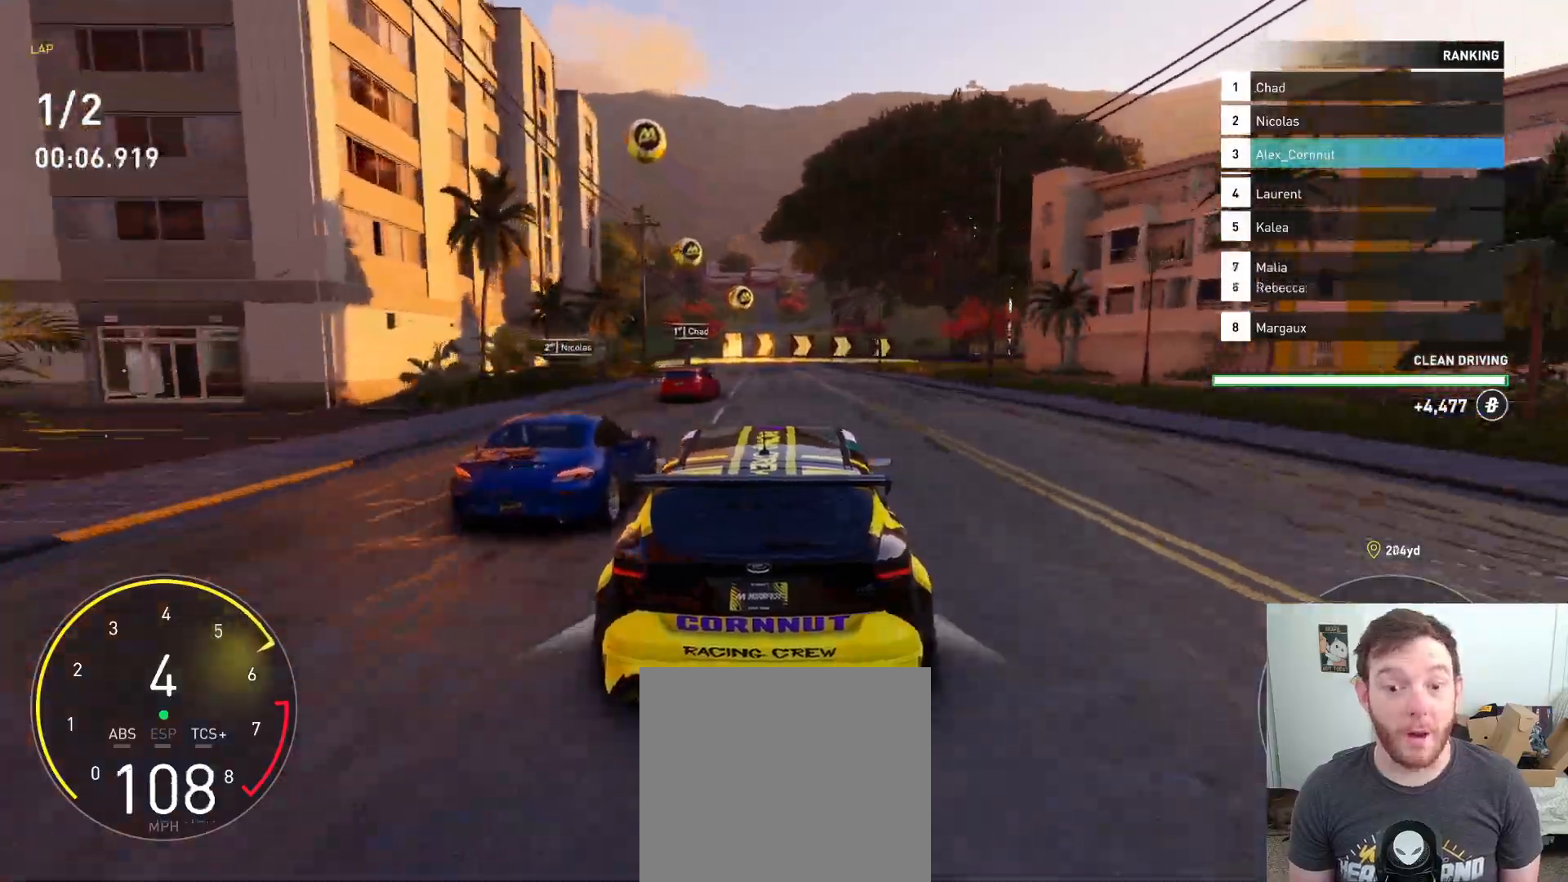
{"buttons": ["R2"], "left_stick": "center", "right_stick": "center", "events": []}
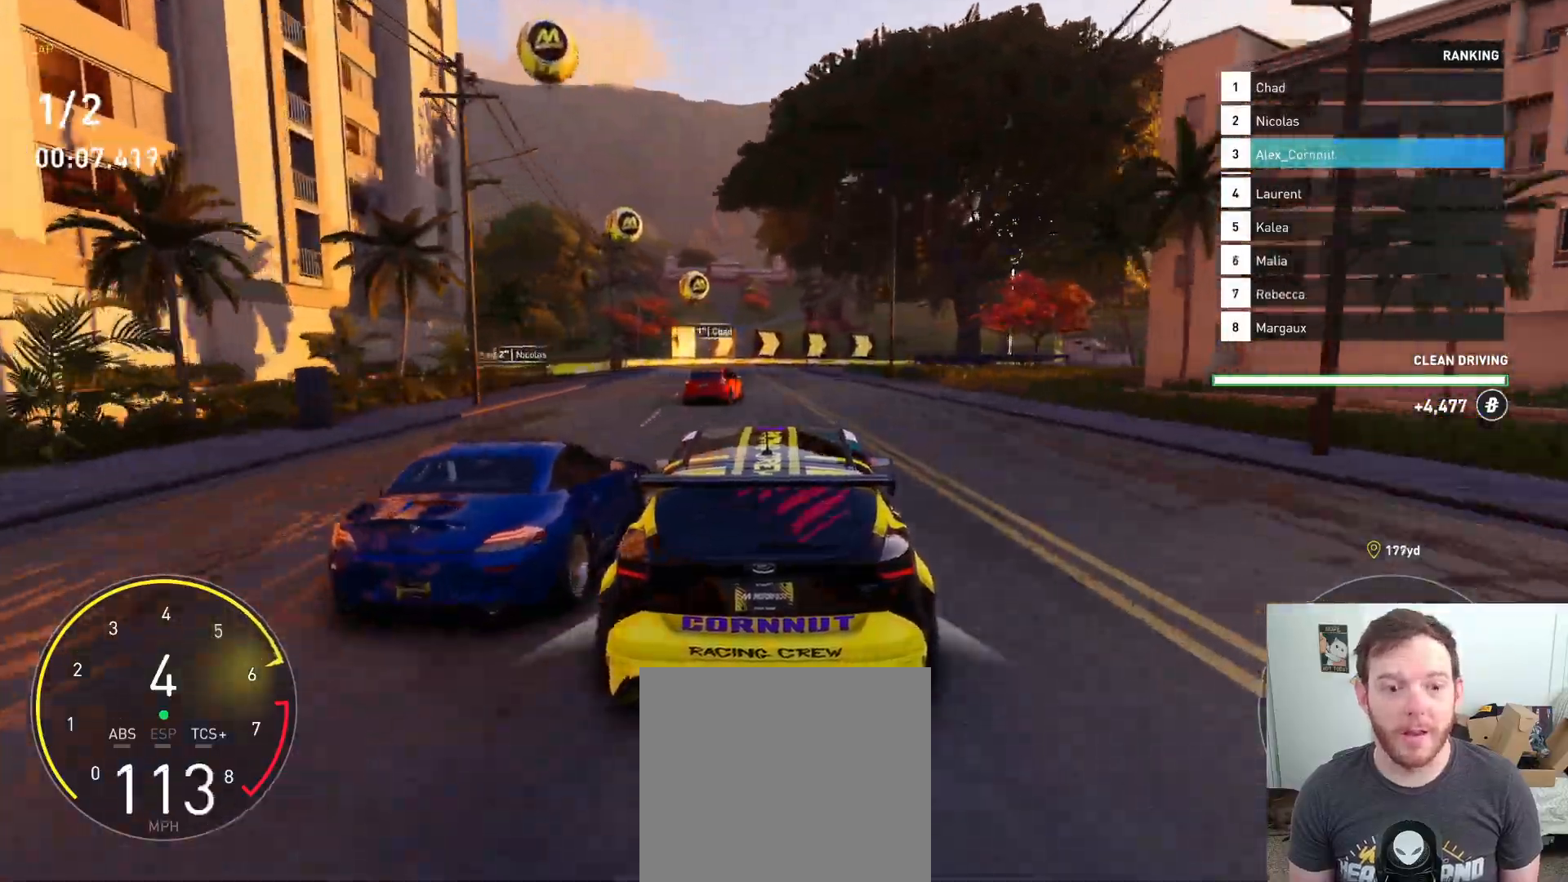
{"buttons": ["R2"], "left_stick": "center", "right_stick": "center", "events": [[217, "left_stick", "right"], [500, "left_stick", "center"]]}
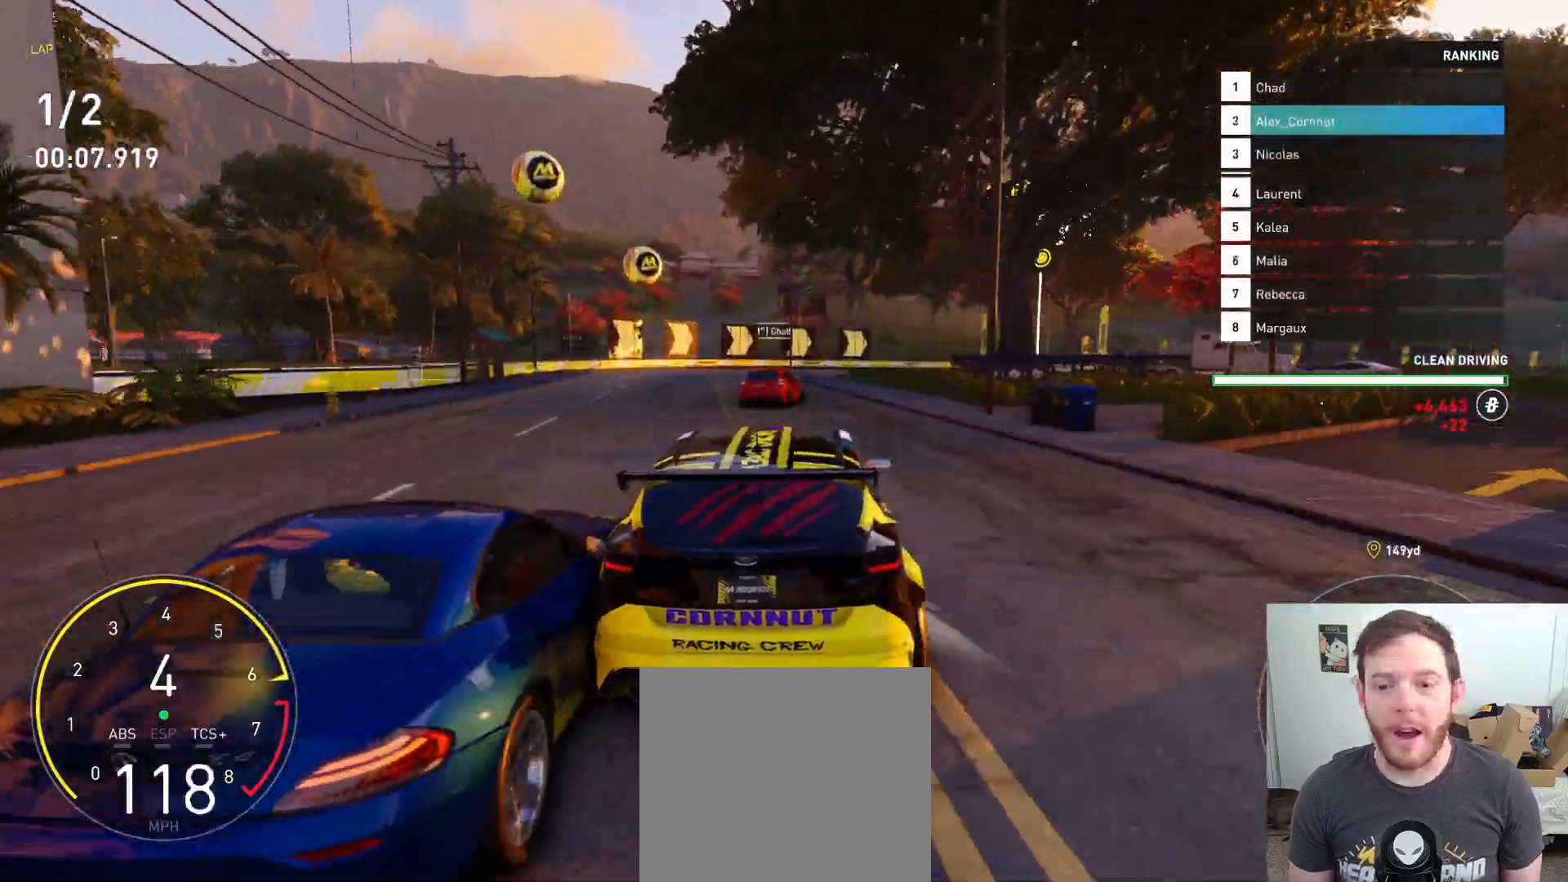
{"buttons": [], "left_stick": "right", "right_stick": "center", "events": [[67, "left_stick", "right"], [467, "R2", "up"]]}
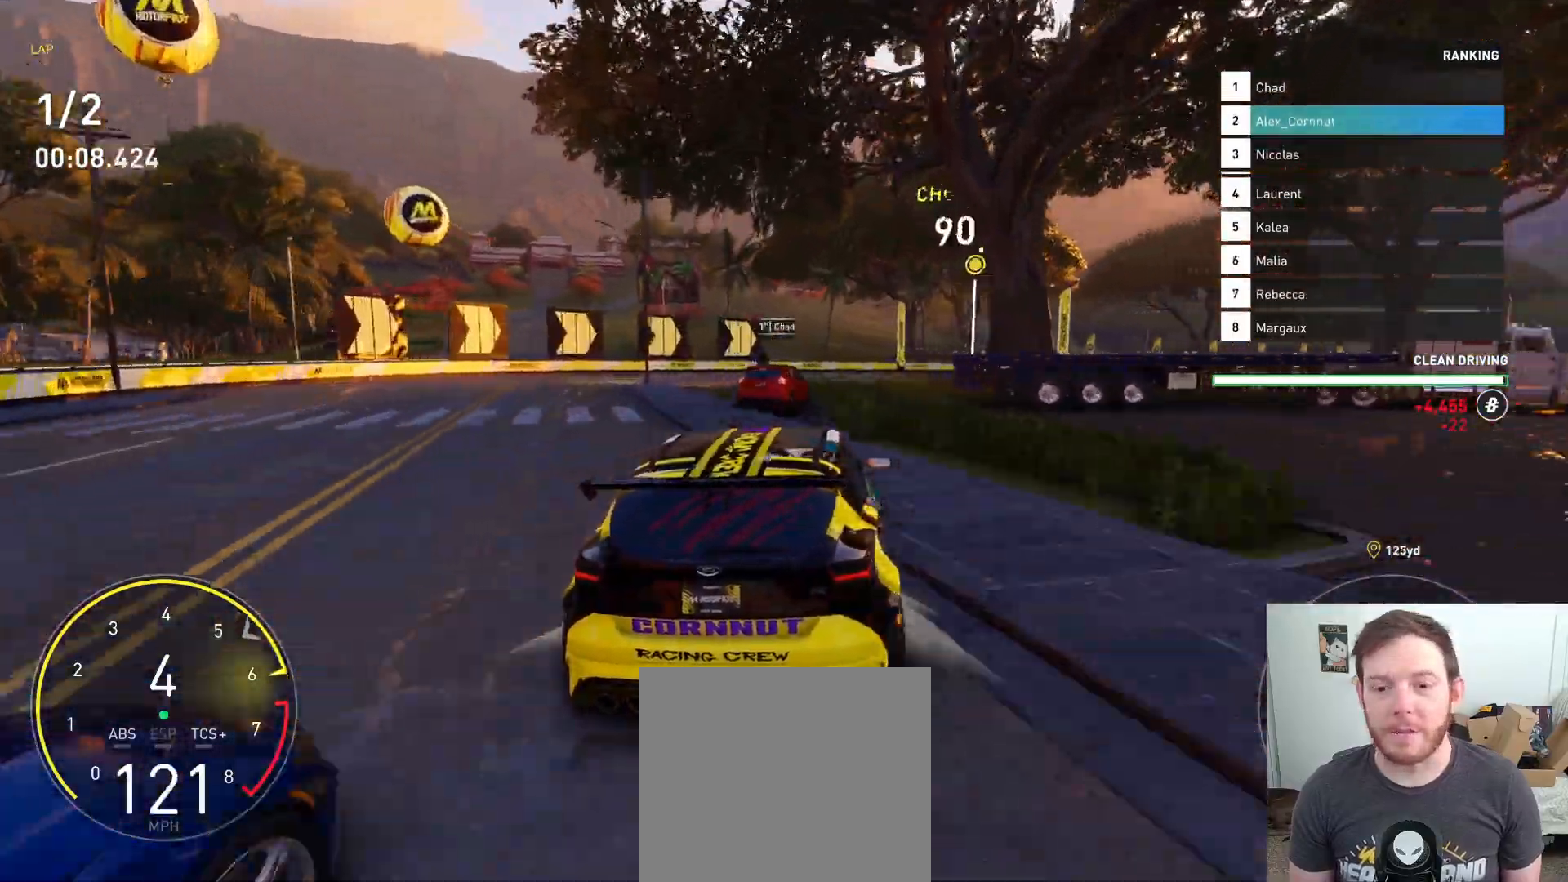
{"buttons": [], "left_stick": "right", "right_stick": "center", "events": []}